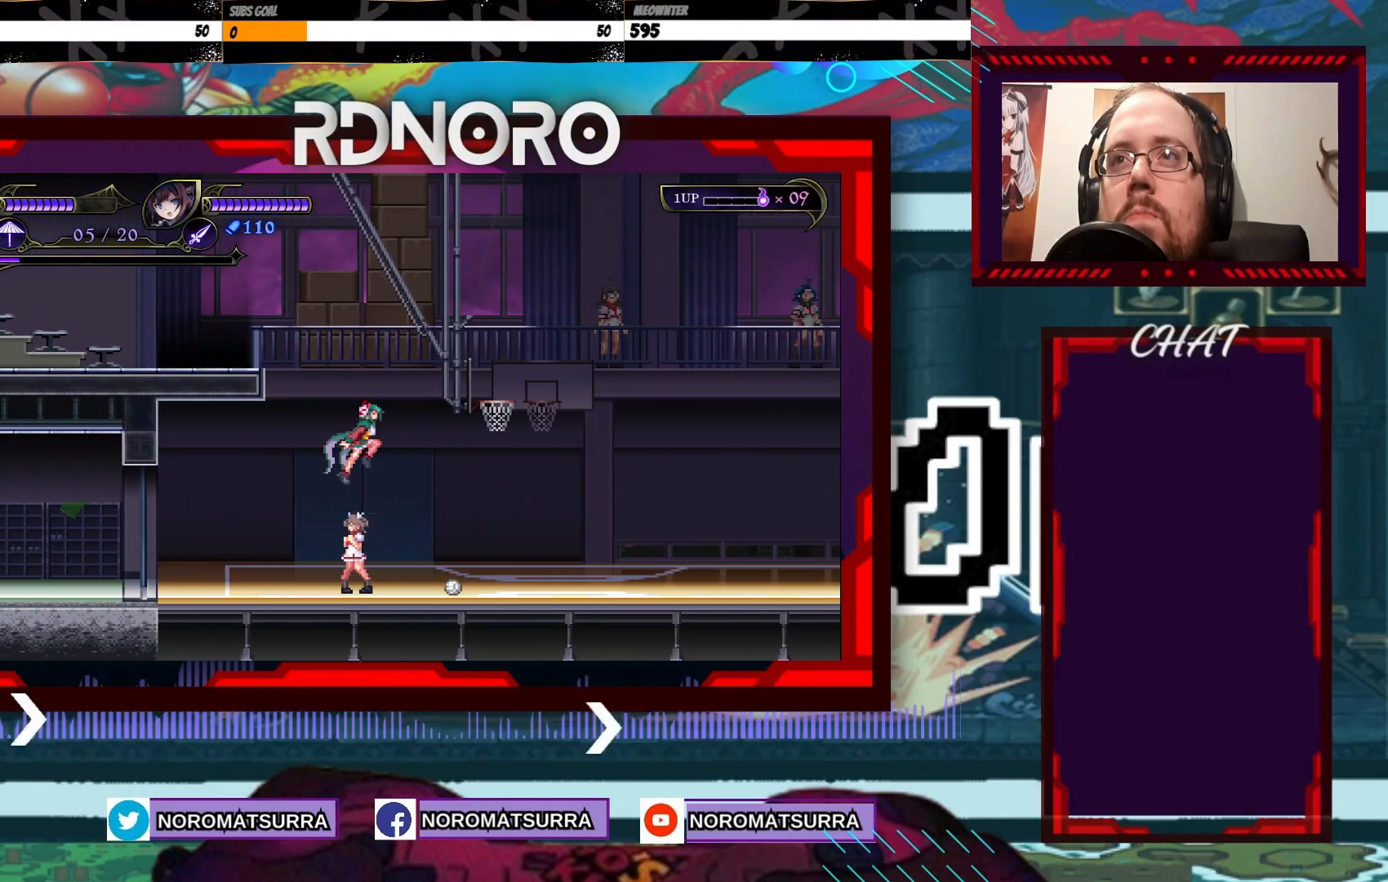
Gameplay with a controller (Xbox layout); each line is a JSON object with the inputs held at the frame after it. "events" lists button and stick changes between this image and that frame as [ms after this image, input, new state], when the widget could be followed in between. Not read: L3 R3.
{"buttons": [], "left_stick": "right", "right_stick": "center", "events": []}
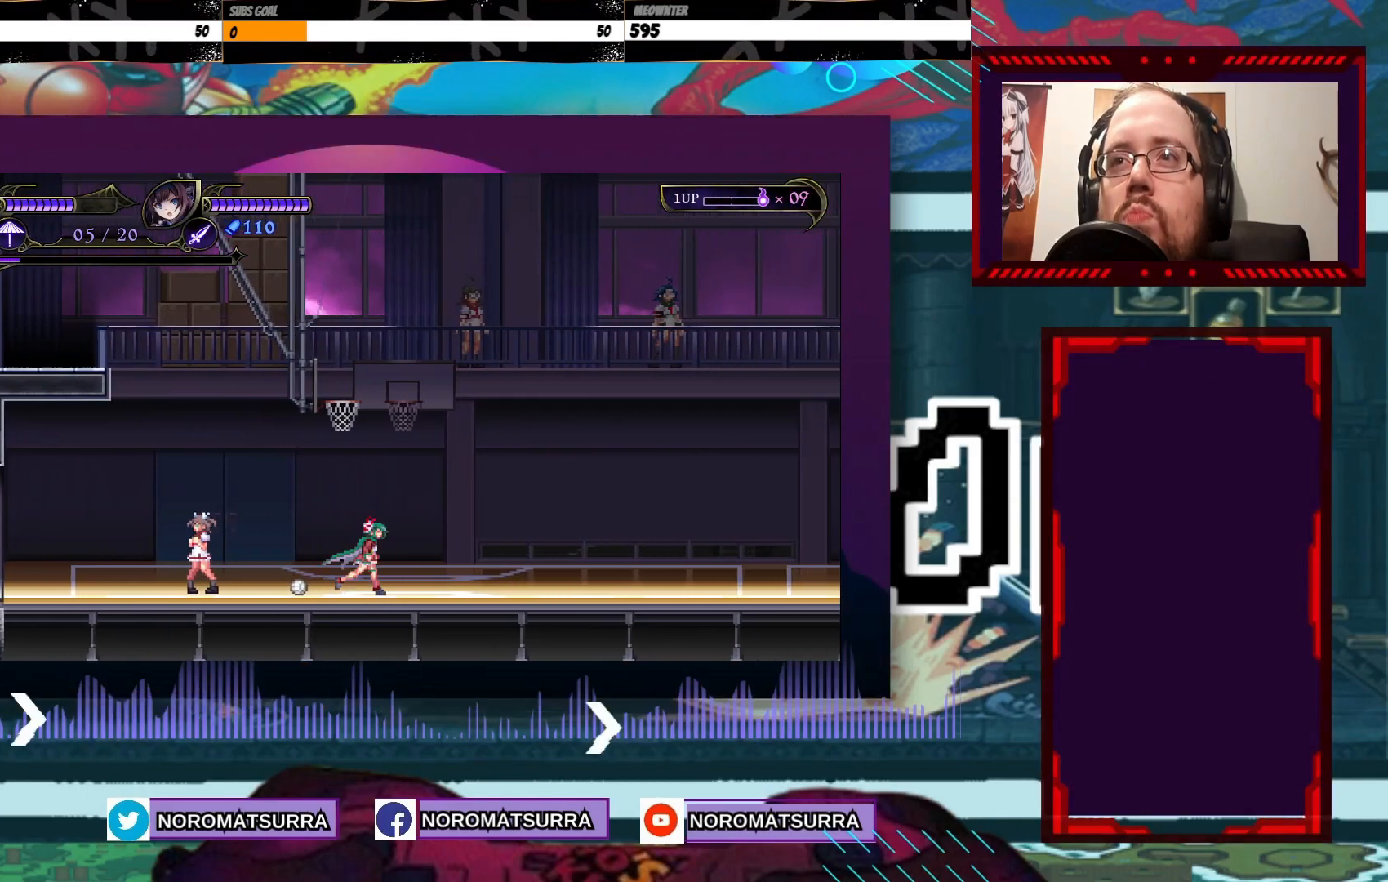
{"buttons": [], "left_stick": "right", "right_stick": "center", "events": []}
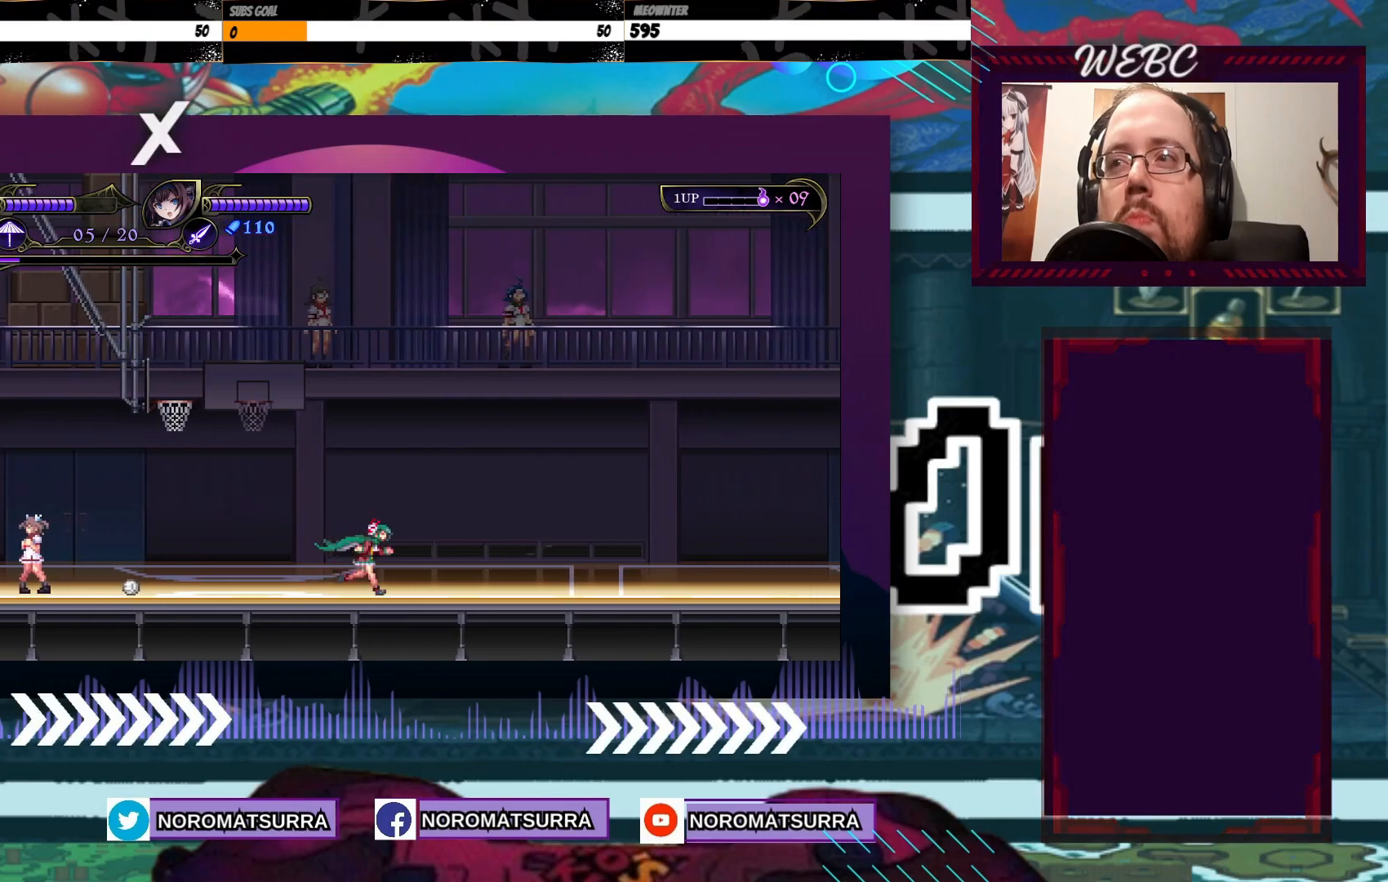
{"buttons": [], "left_stick": "right", "right_stick": "center", "events": []}
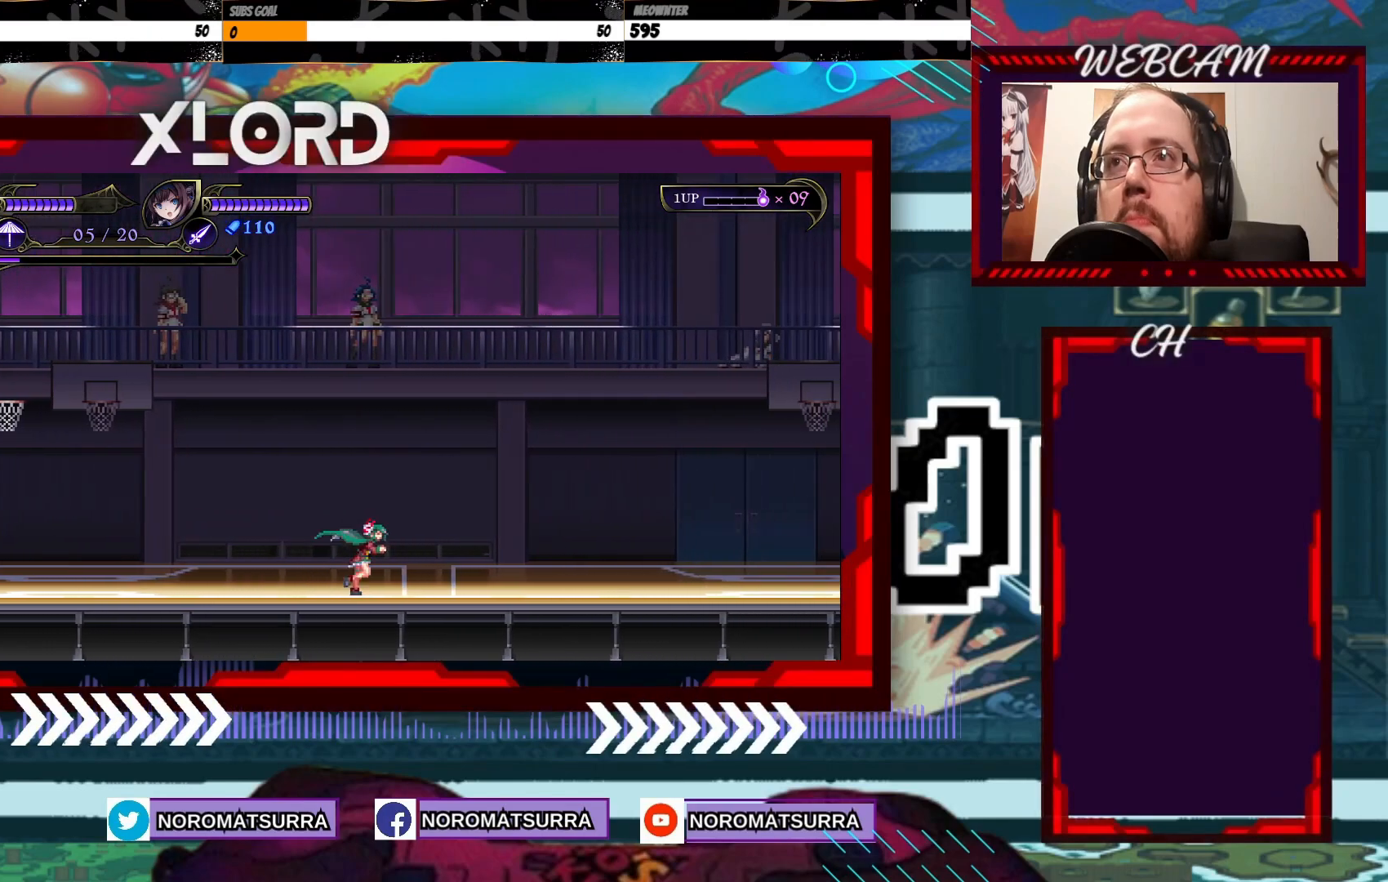
{"buttons": [], "left_stick": "left", "right_stick": "center", "events": [[433, "left_stick", "center"], [483, "left_stick", "left"]]}
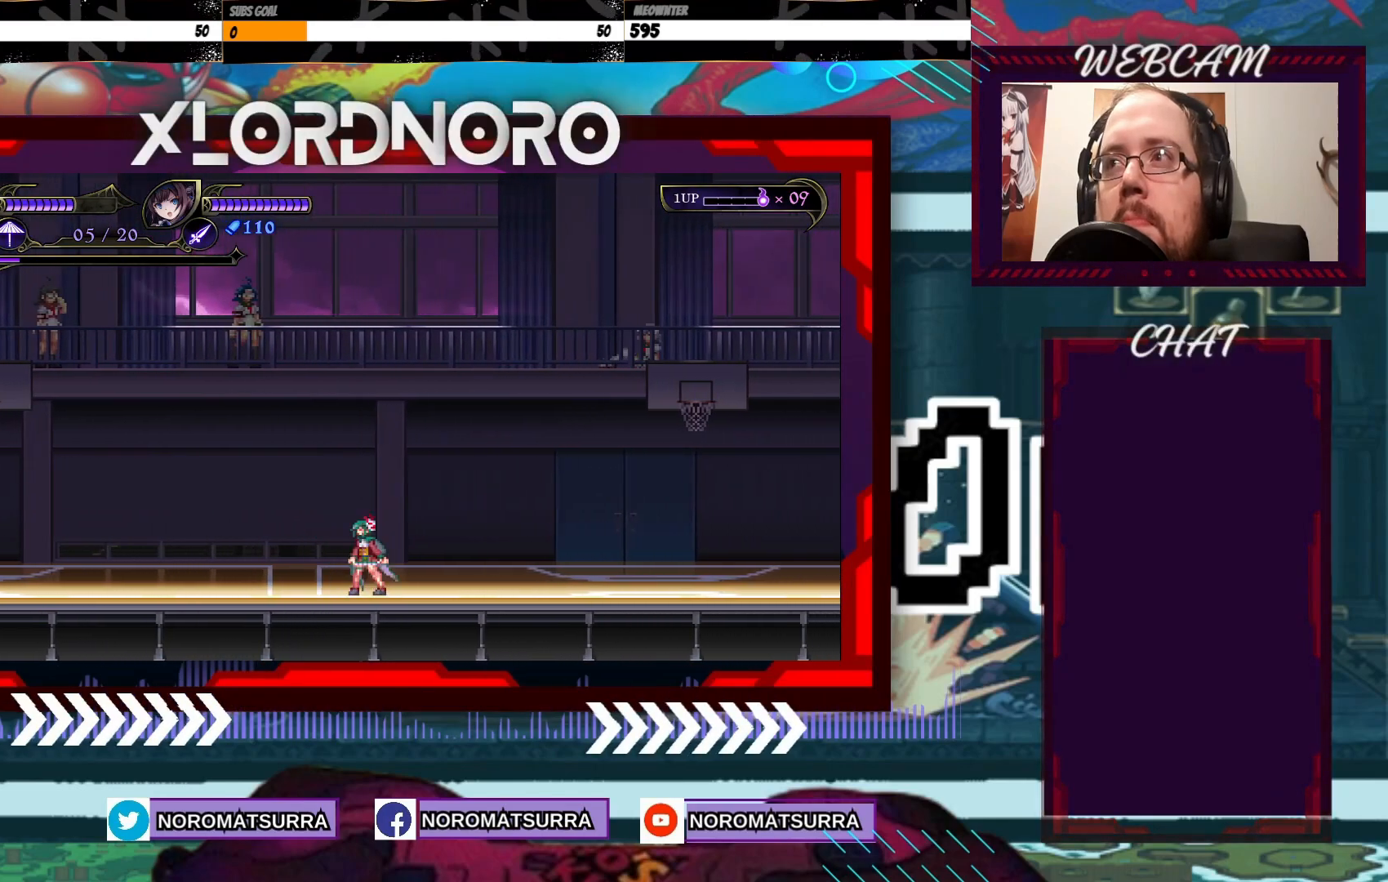
{"buttons": [], "left_stick": "left", "right_stick": "center", "events": []}
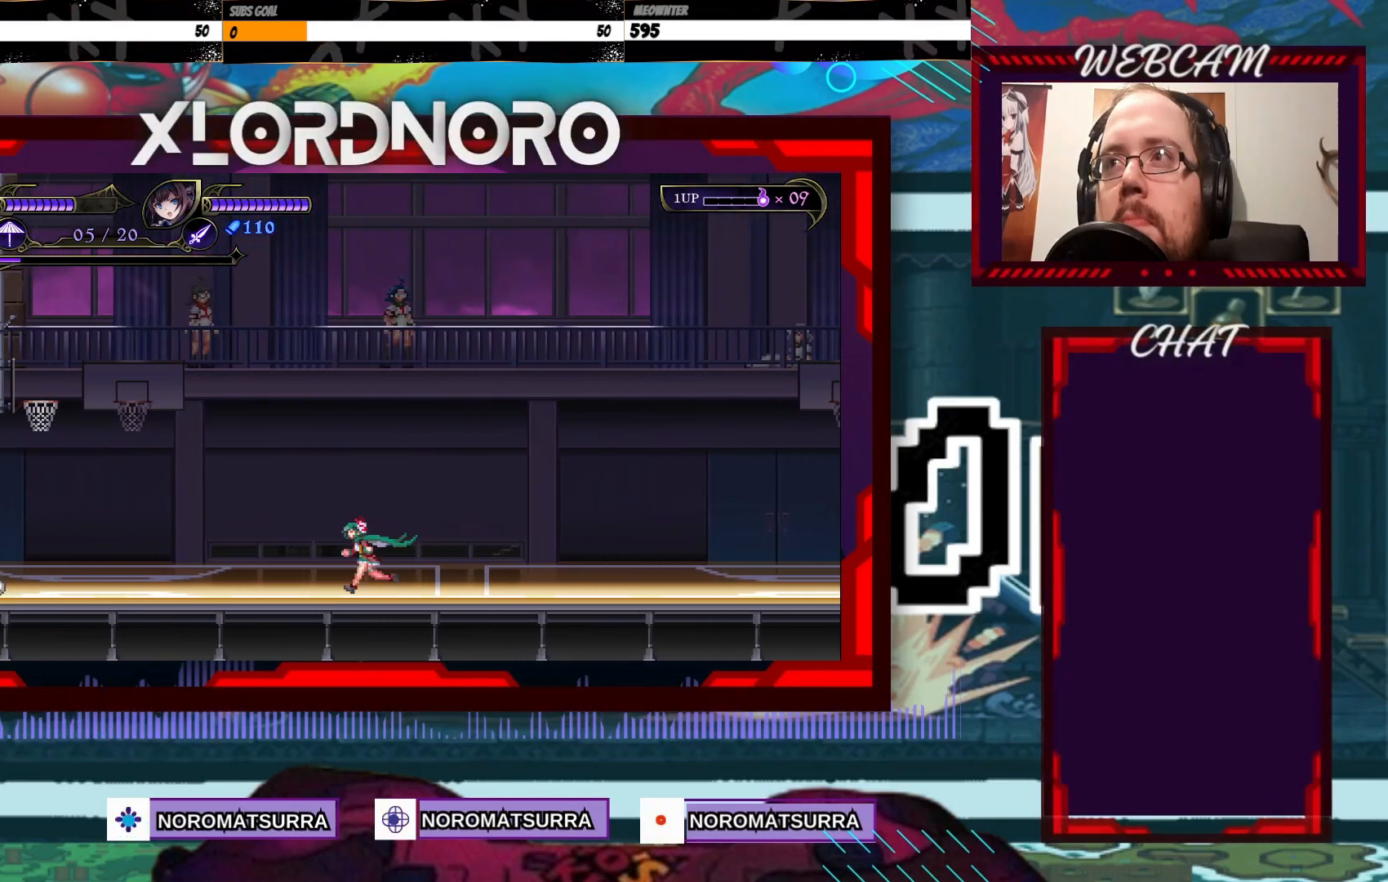
{"buttons": ["X"], "left_stick": "left", "right_stick": "center", "events": [[33, "X", "down"]]}
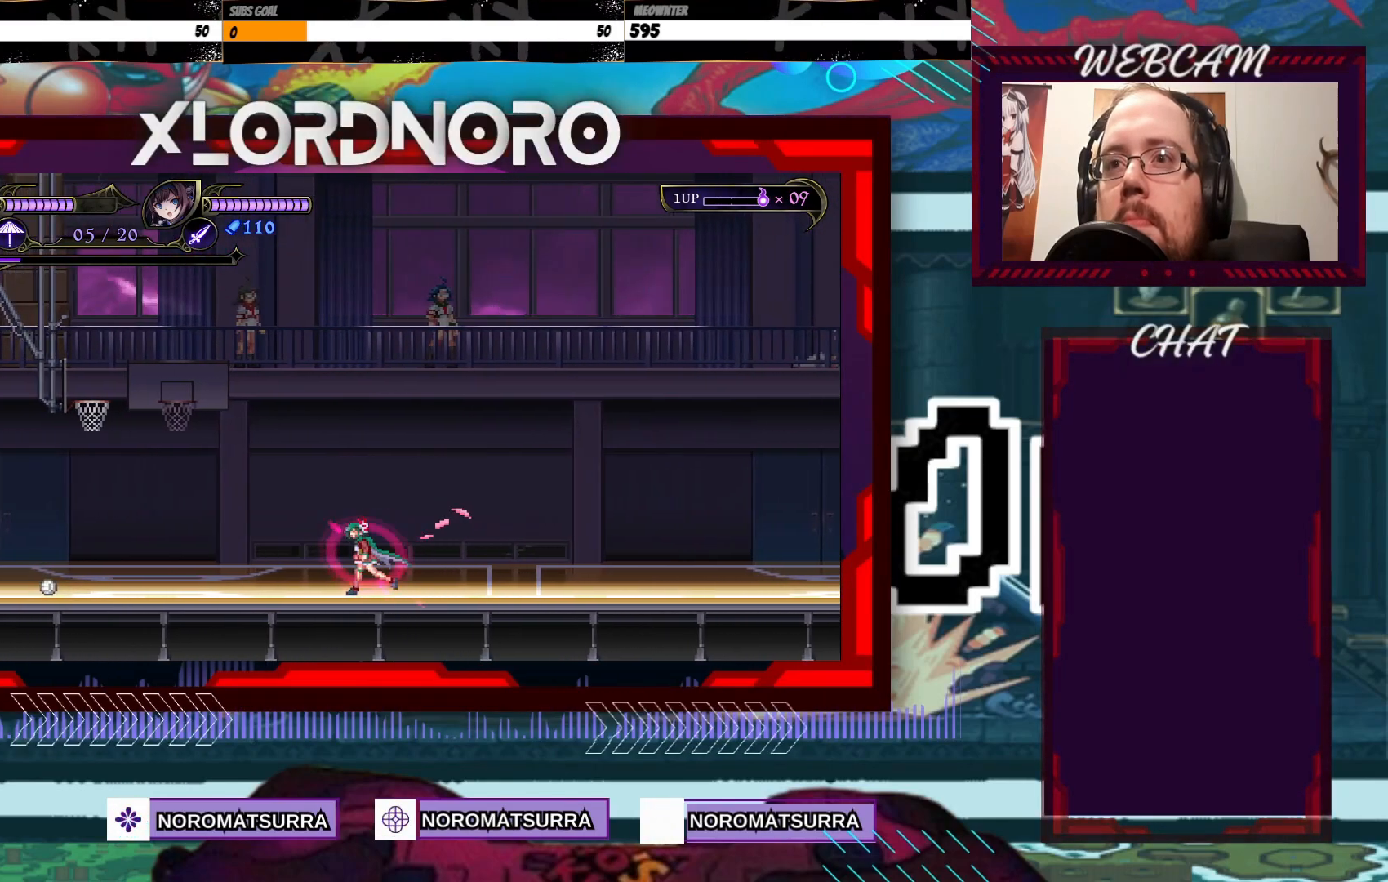
{"buttons": ["X"], "left_stick": "left", "right_stick": "center", "events": []}
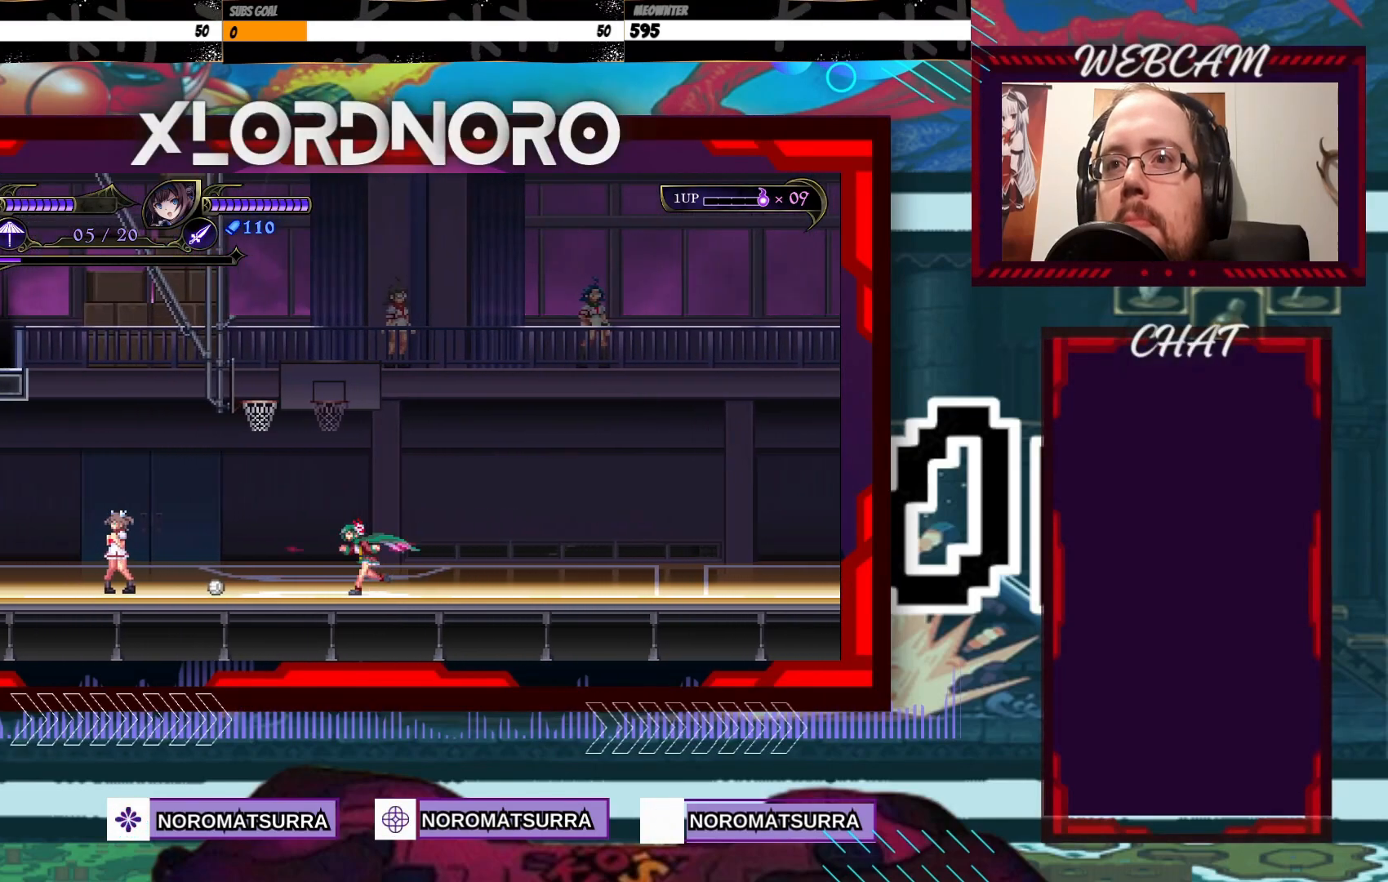
{"buttons": ["X"], "left_stick": "center", "right_stick": "center", "events": [[183, "left_stick", "center"]]}
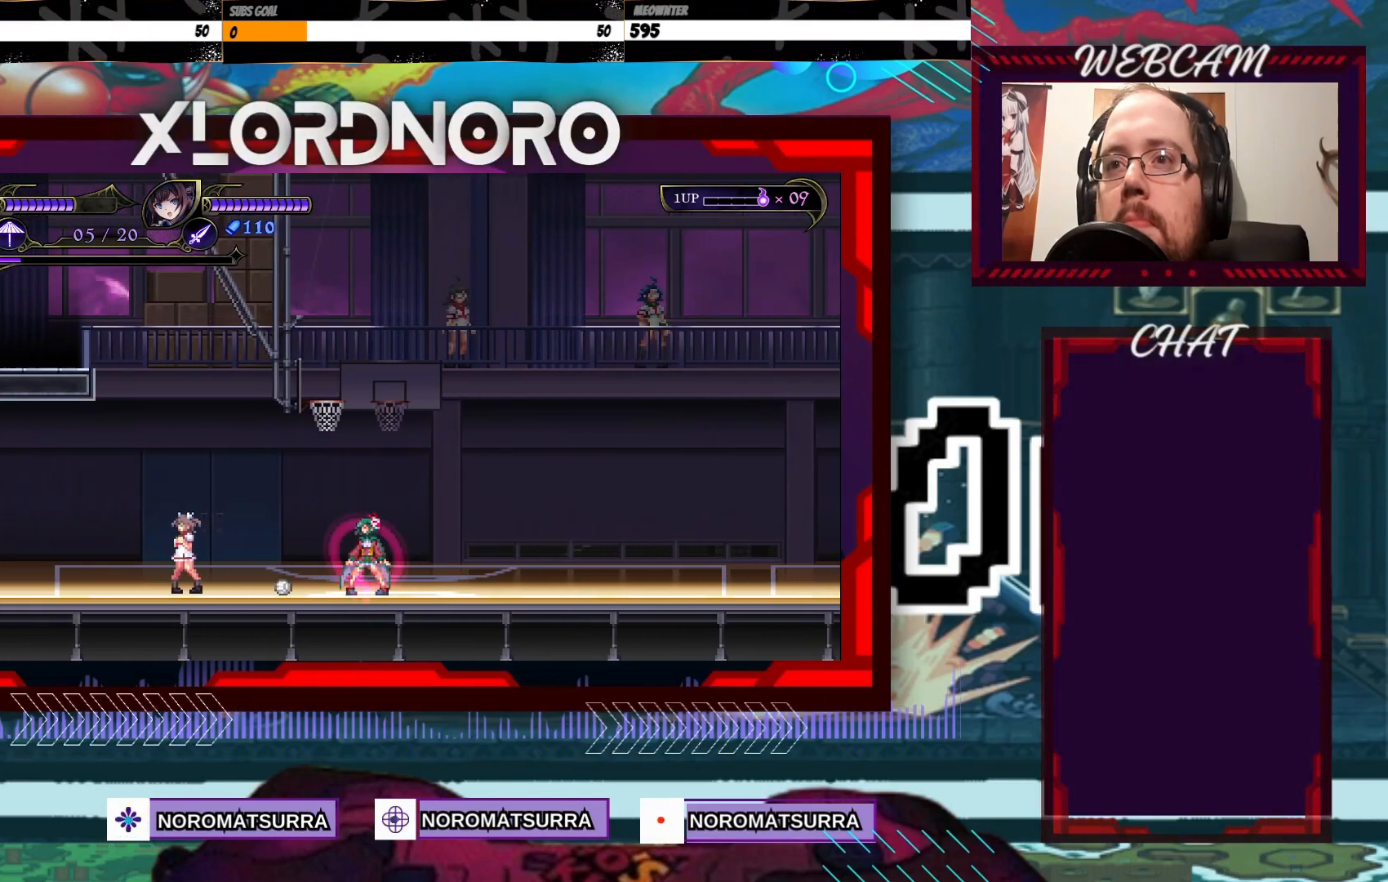
{"buttons": ["X"], "left_stick": "center", "right_stick": "center", "events": []}
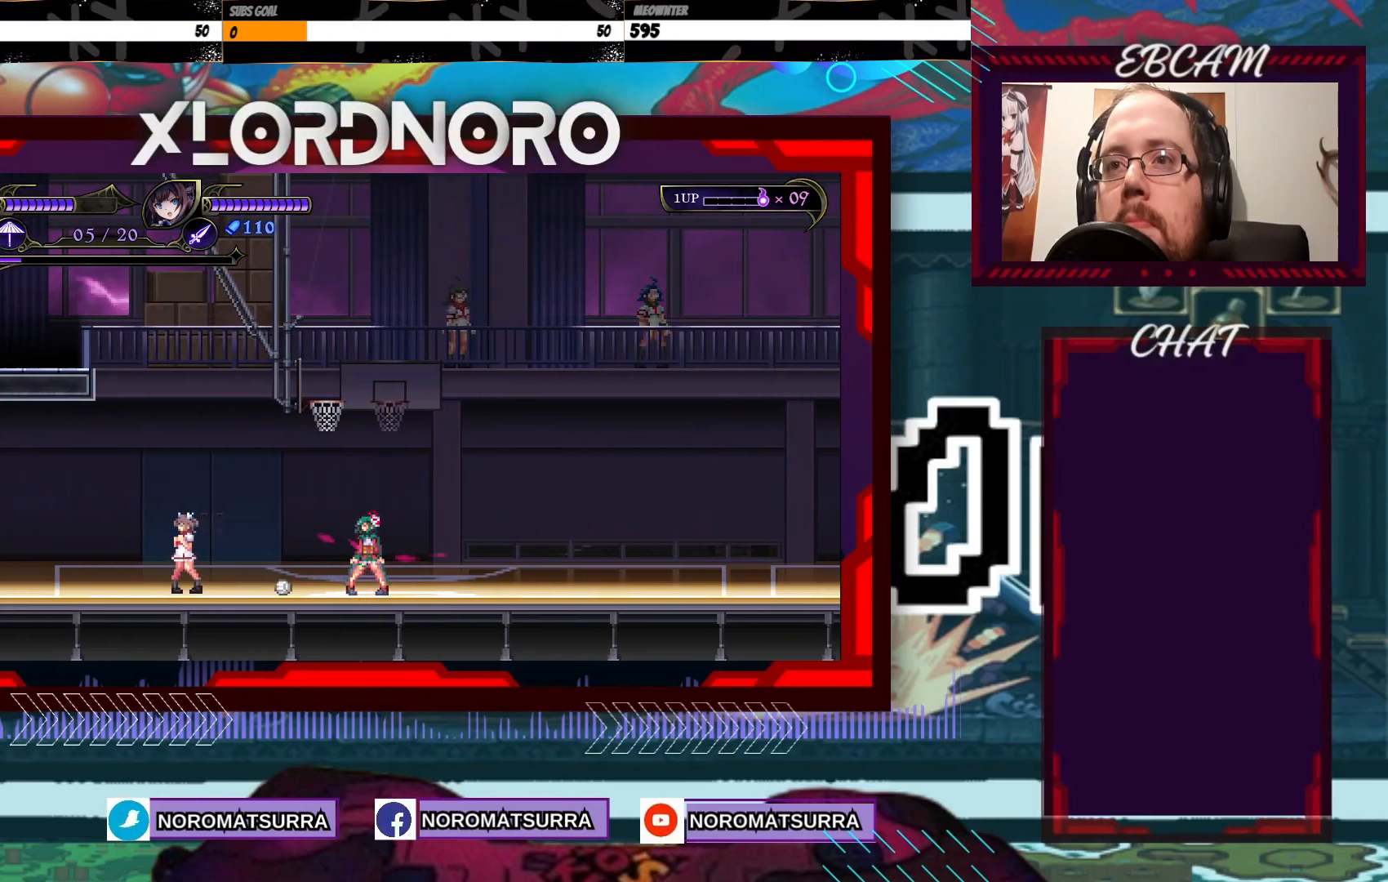
{"buttons": ["X"], "left_stick": "center", "right_stick": "center", "events": []}
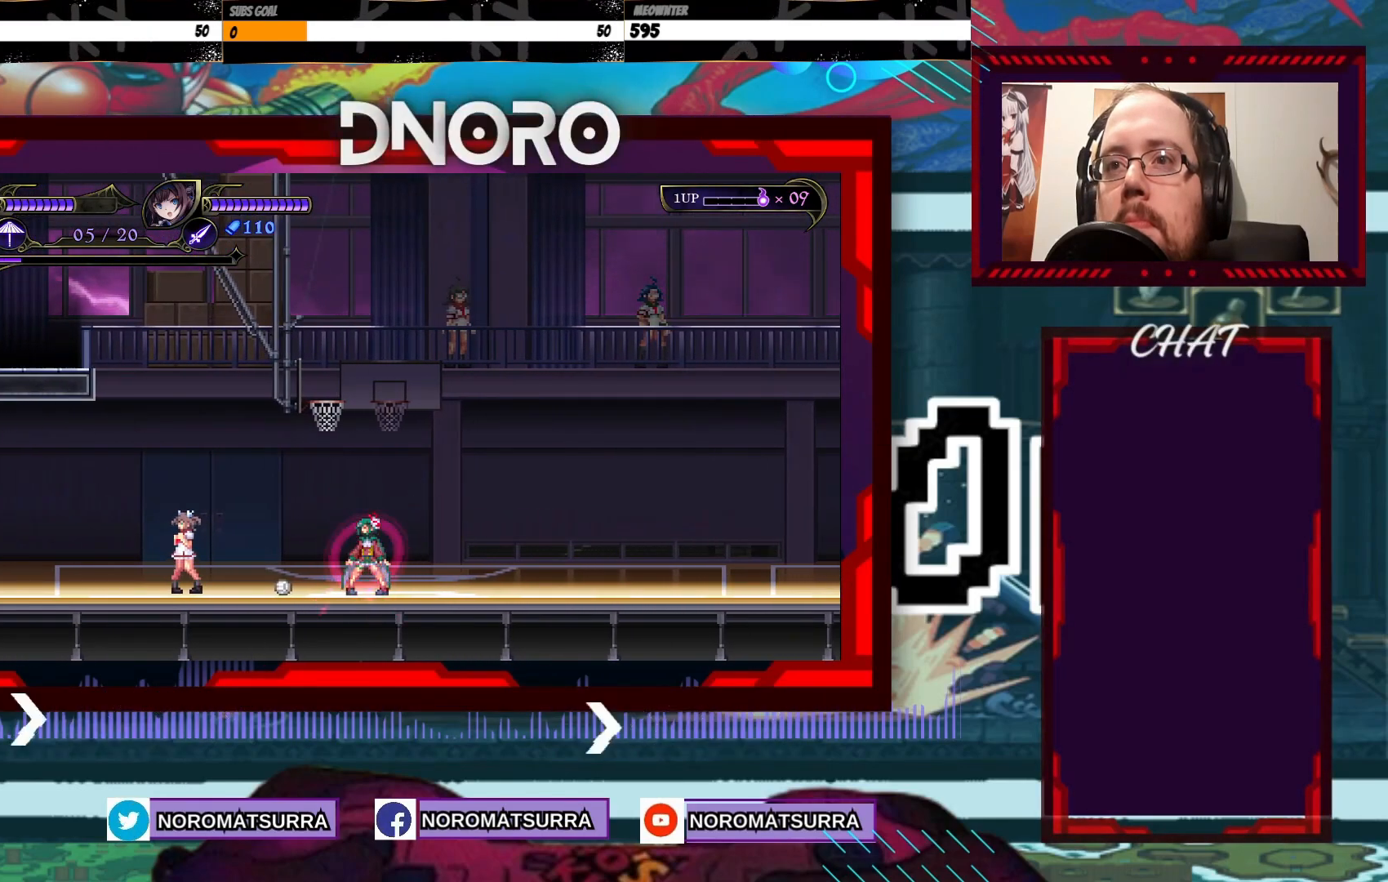
{"buttons": ["X"], "left_stick": "left", "right_stick": "center", "events": [[33, "left_stick", "left"], [150, "left_stick", "center"], [500, "left_stick", "left"]]}
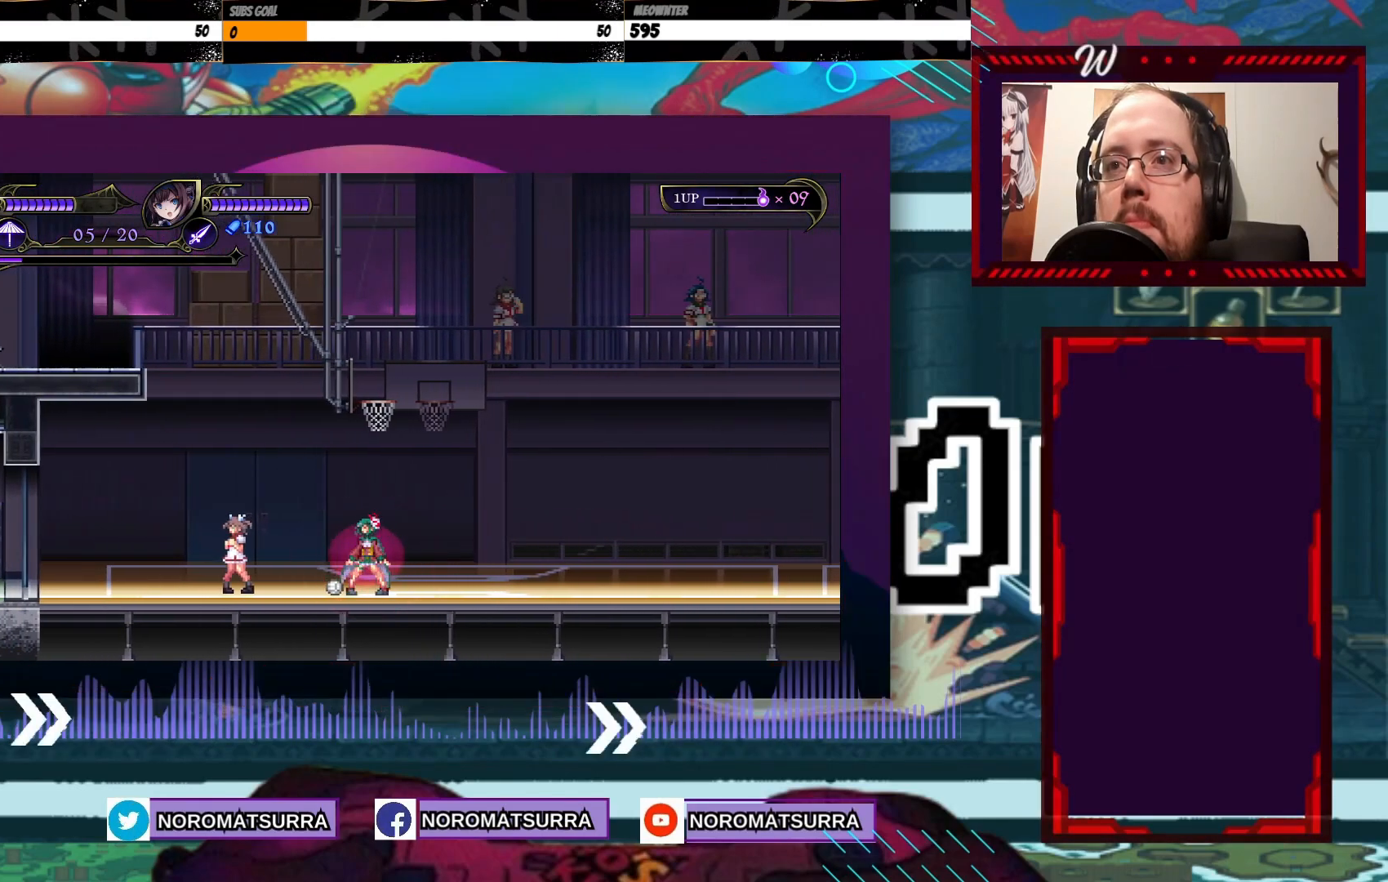
{"buttons": ["X"], "left_stick": "center", "right_stick": "center", "events": [[150, "left_stick", "center"], [350, "left_stick", "left"], [450, "left_stick", "center"]]}
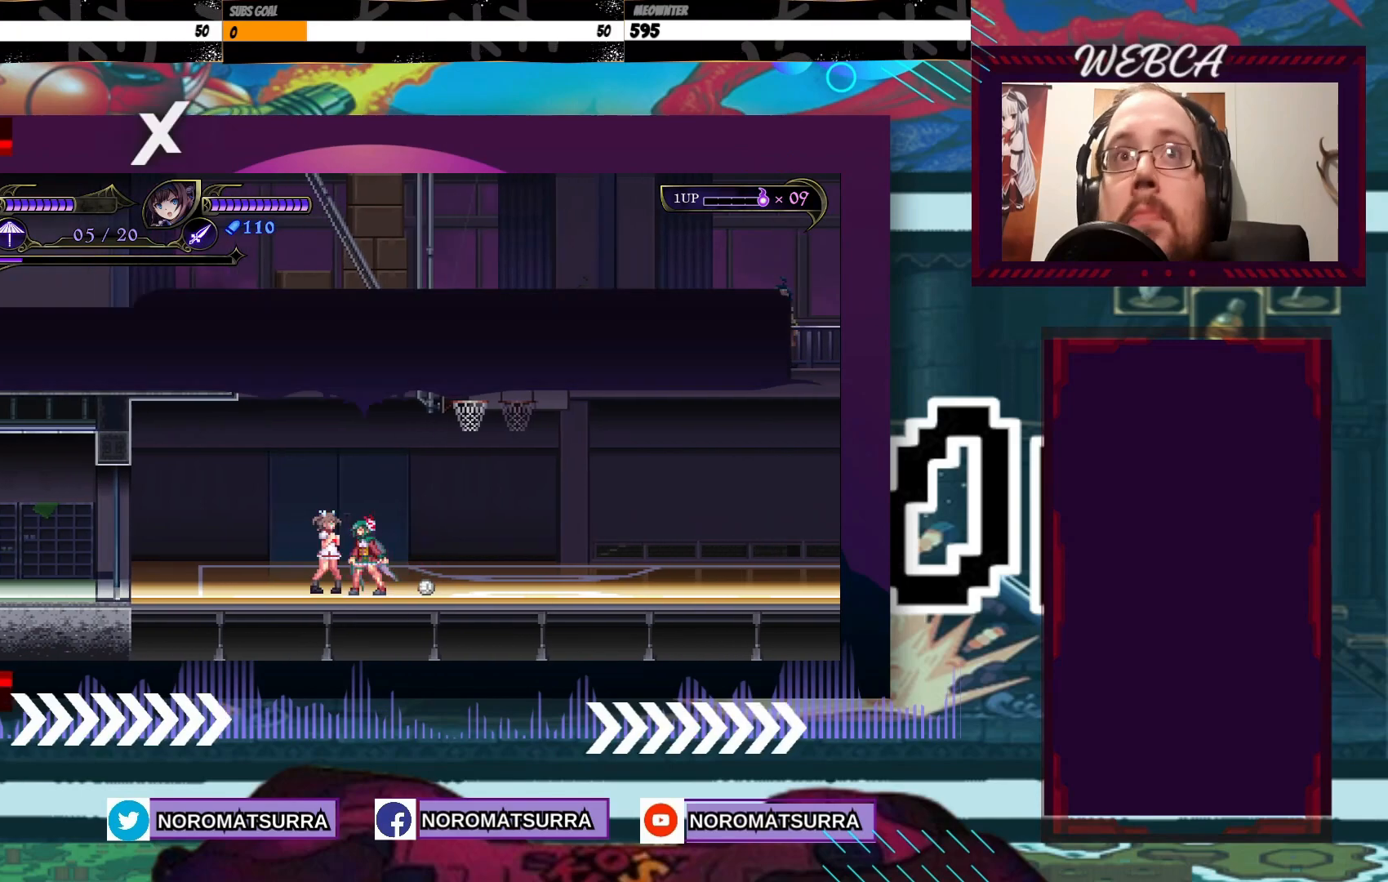
{"buttons": ["X"], "left_stick": "center", "right_stick": "center", "events": []}
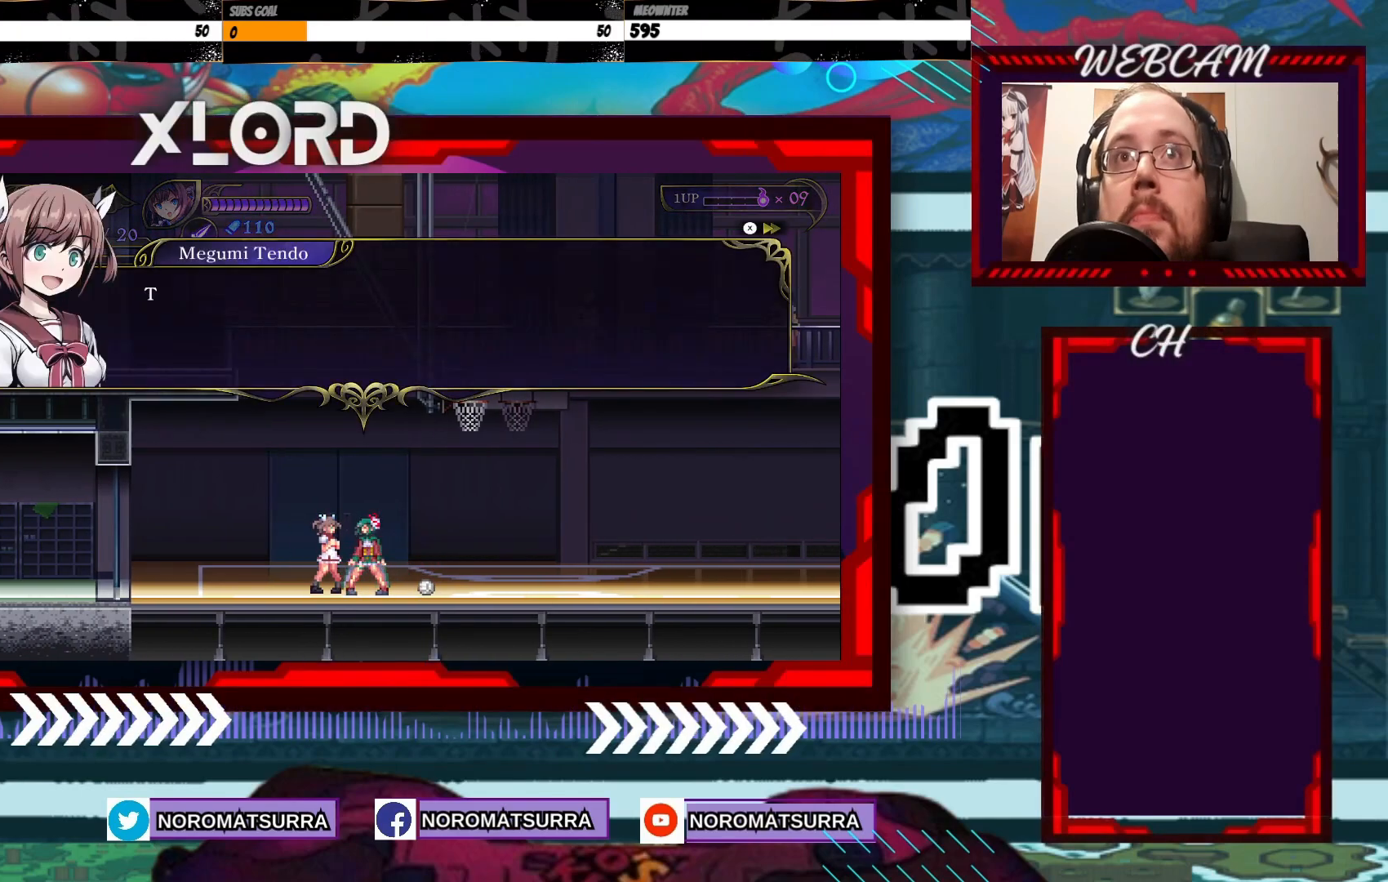
{"buttons": ["A", "X"], "left_stick": "center", "right_stick": "center", "events": [[333, "A", "down"]]}
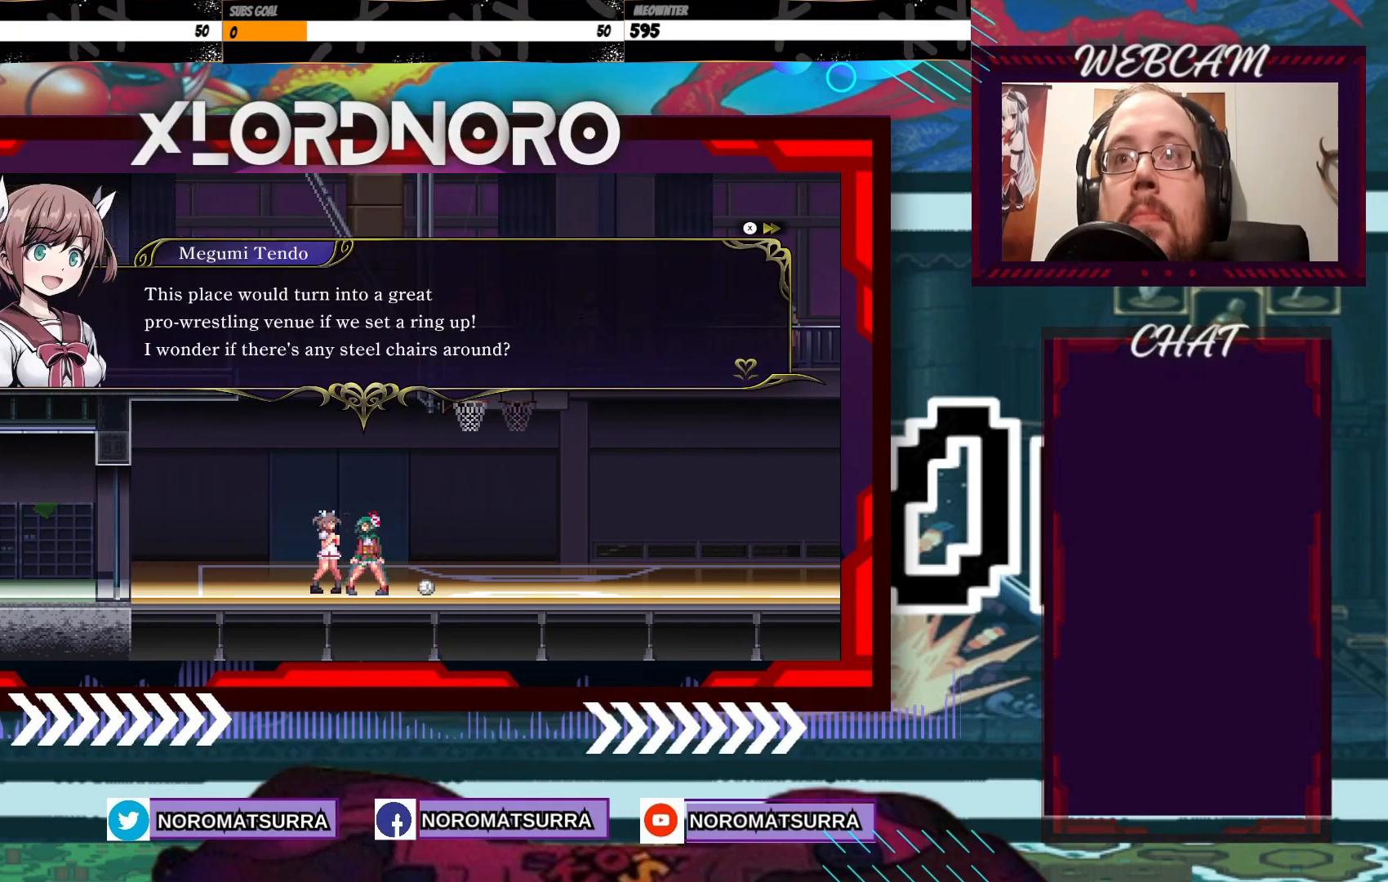
{"buttons": ["A"], "left_stick": "right", "right_stick": "center", "events": [[100, "left_stick", "right"], [150, "A", "up"], [183, "X", "up"], [250, "left_stick", "center"], [300, "A", "down"], [400, "A", "up"], [400, "left_stick", "right"], [500, "A", "down"]]}
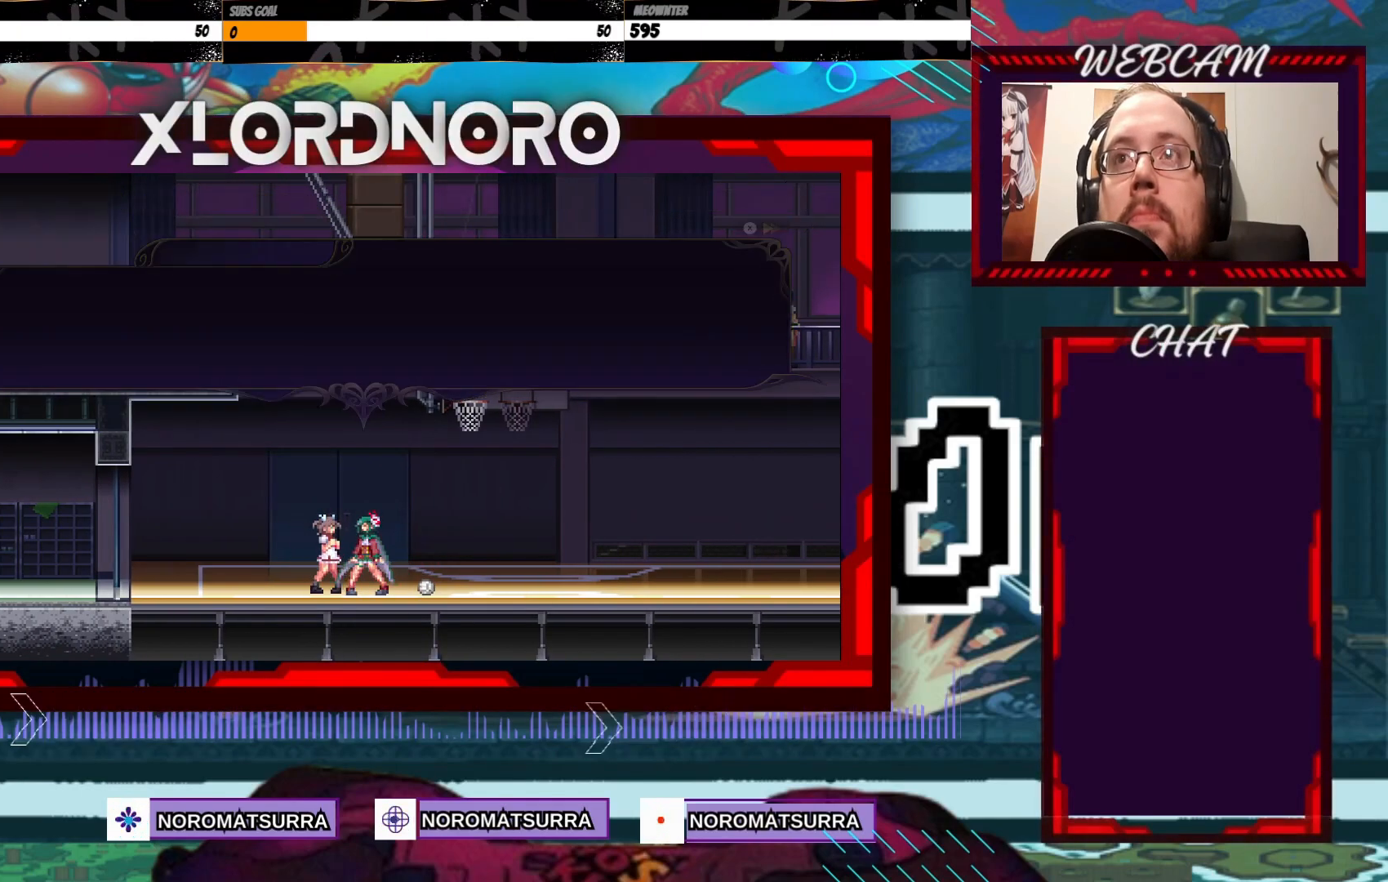
{"buttons": [], "left_stick": "right", "right_stick": "center", "events": [[100, "A", "up"]]}
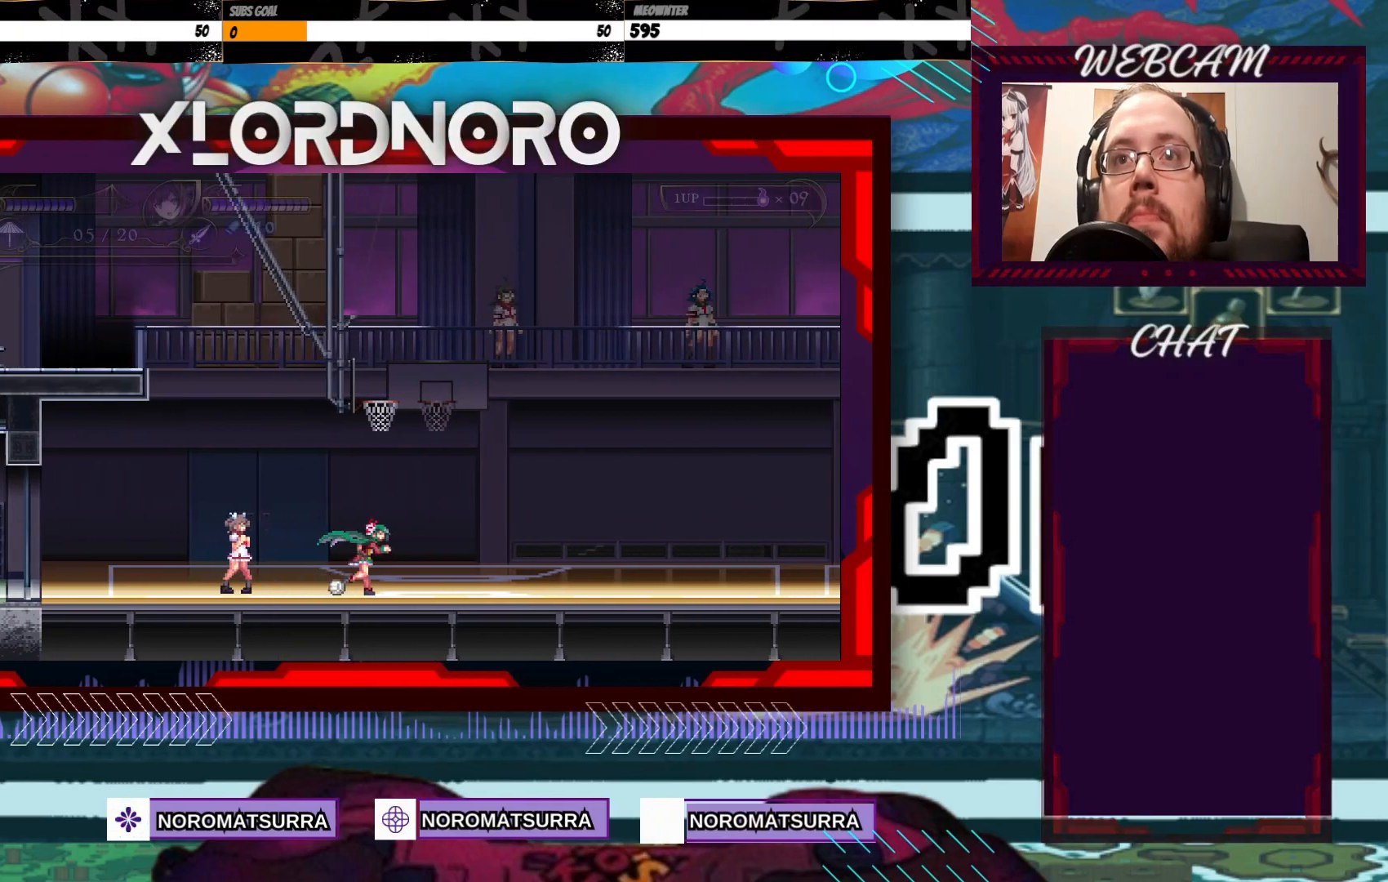
{"buttons": ["X"], "left_stick": "center", "right_stick": "center", "events": [[200, "X", "down"], [233, "left_stick", "left"], [350, "left_stick", "center"]]}
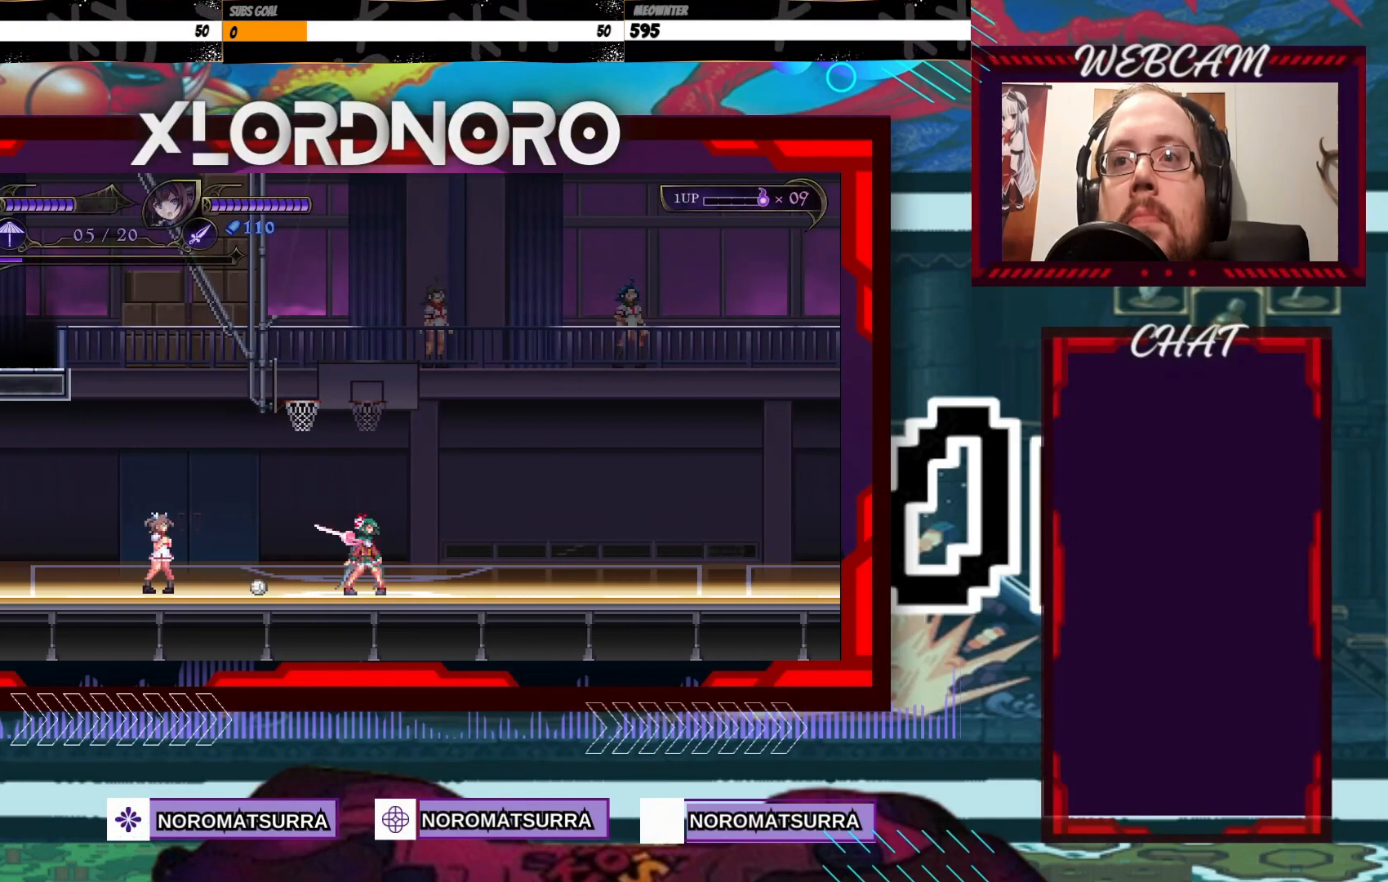
{"buttons": ["X"], "left_stick": "left", "right_stick": "center", "events": [[300, "left_stick", "right"], [450, "left_stick", "center"], [500, "left_stick", "left"]]}
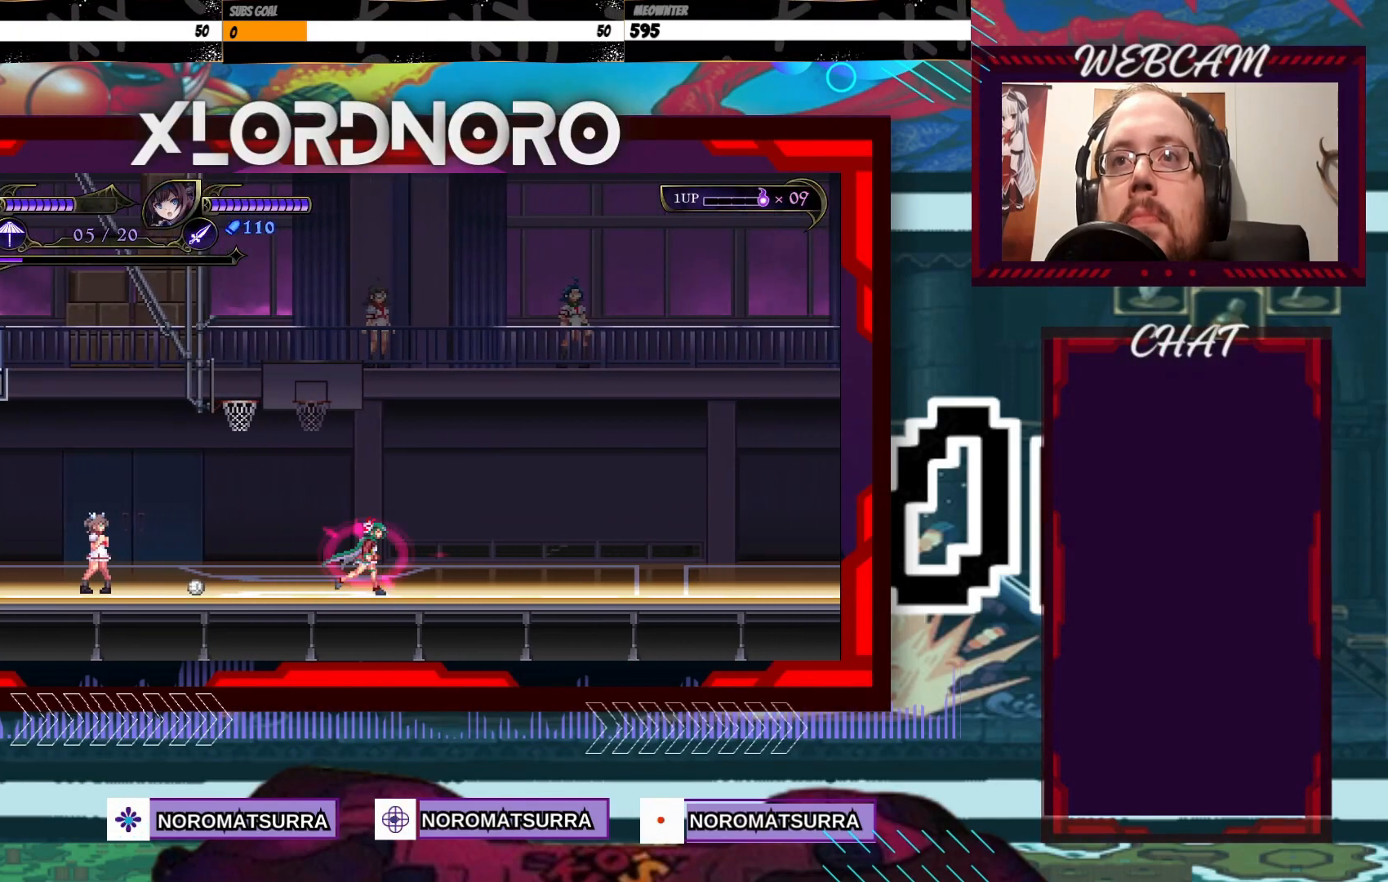
{"buttons": ["X"], "left_stick": "center", "right_stick": "center", "events": [[150, "left_stick", "center"]]}
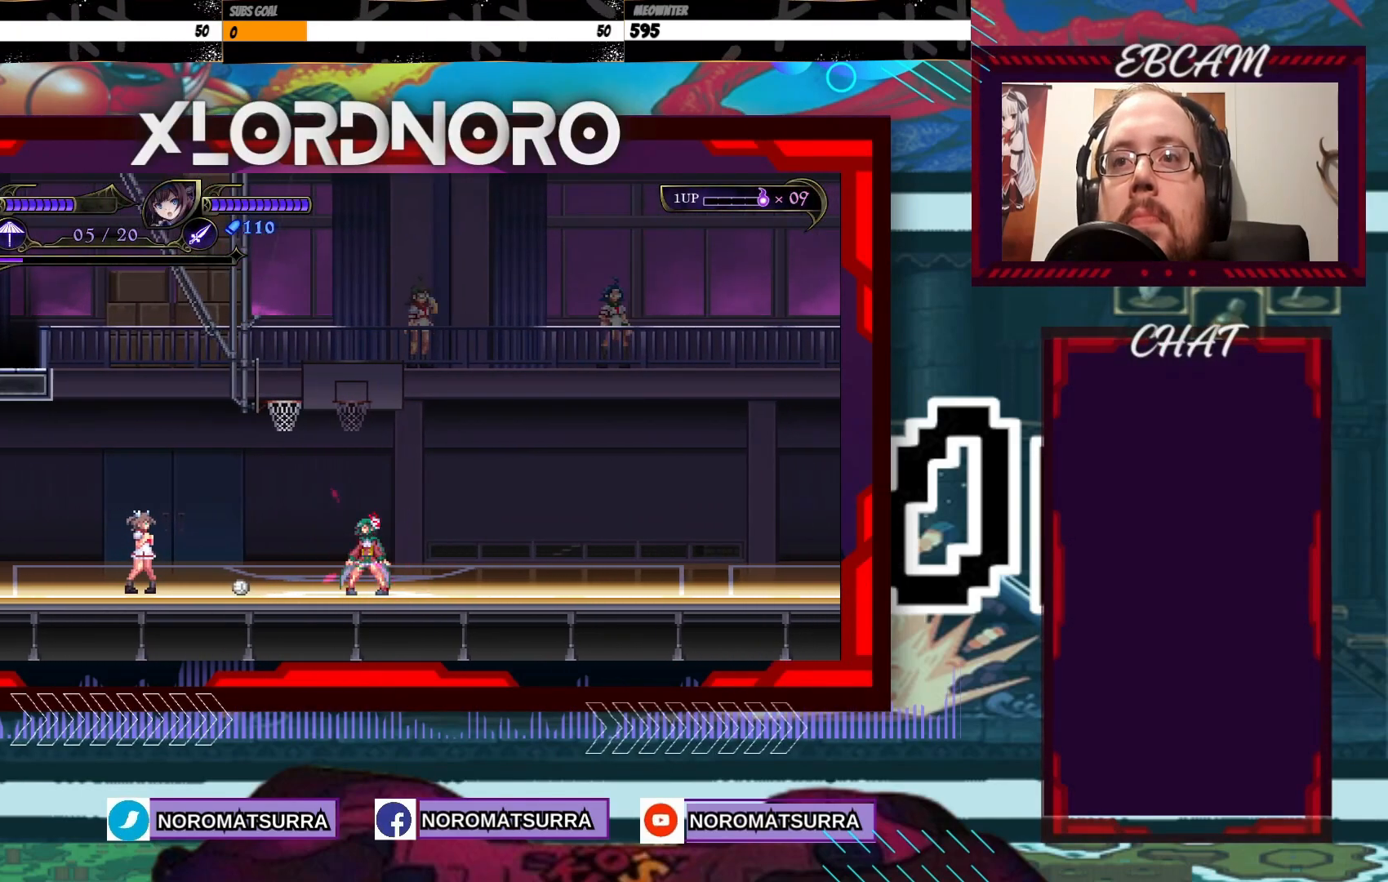
{"buttons": ["X"], "left_stick": "center", "right_stick": "center", "events": []}
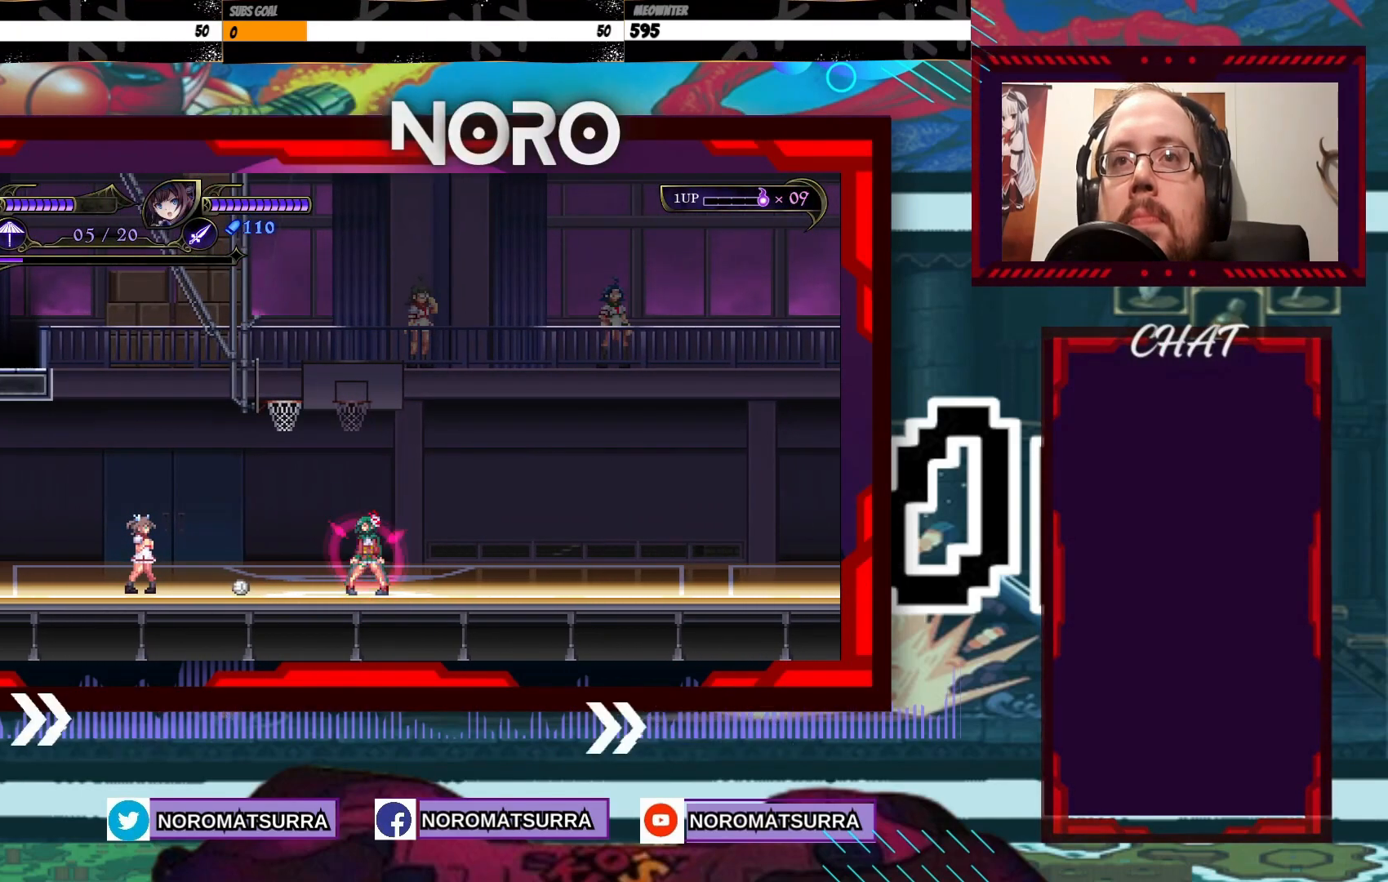
{"buttons": ["X"], "left_stick": "left", "right_stick": "center", "events": [[250, "left_stick", "left"], [350, "left_stick", "center"], [483, "left_stick", "left"]]}
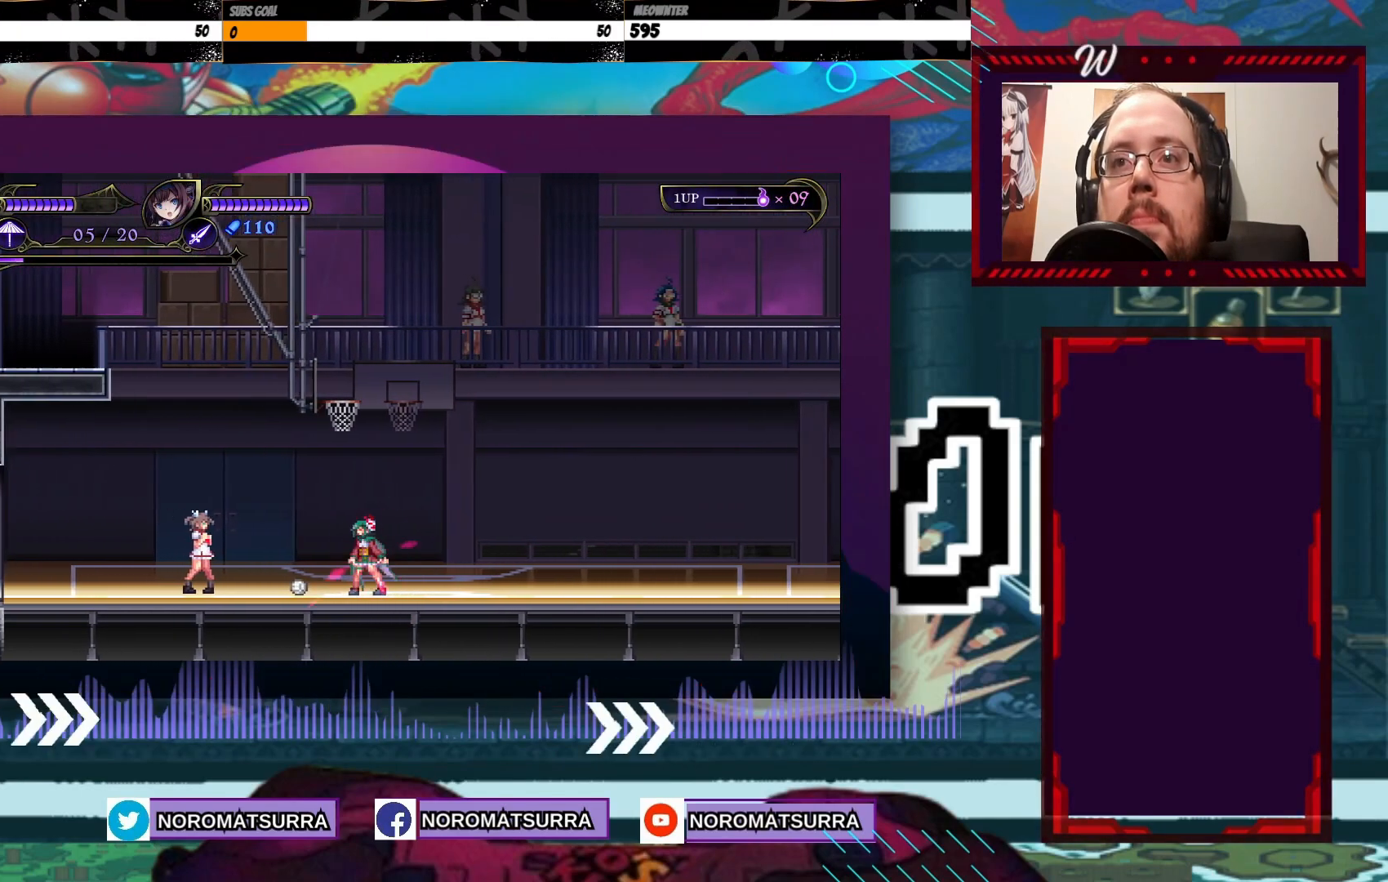
{"buttons": ["X"], "left_stick": "center", "right_stick": "center", "events": [[50, "left_stick", "center"]]}
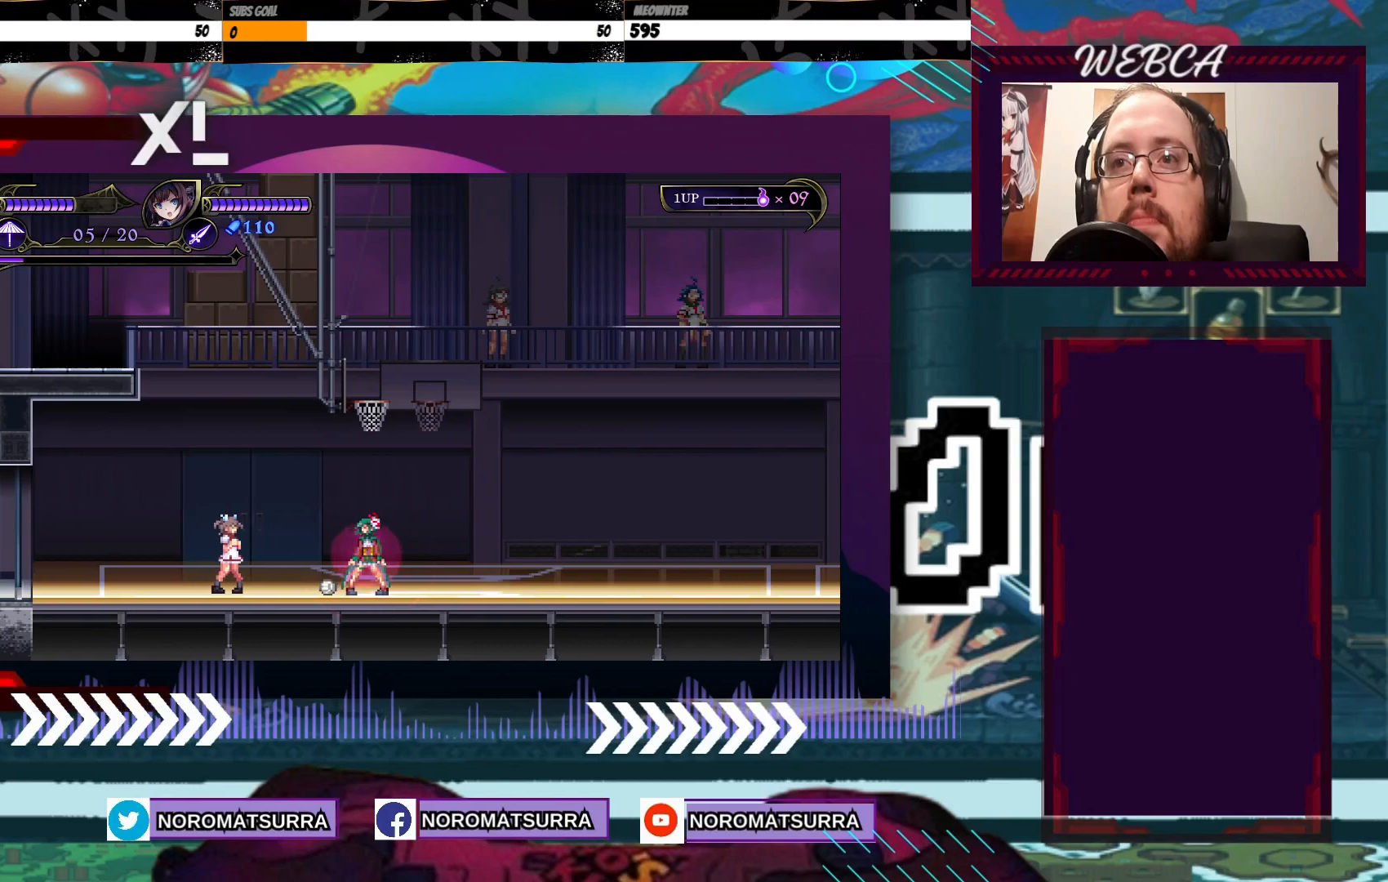
{"buttons": [], "left_stick": "left", "right_stick": "center", "events": [[150, "A", "down"], [450, "left_stick", "left"], [500, "A", "up"], [500, "X", "up"]]}
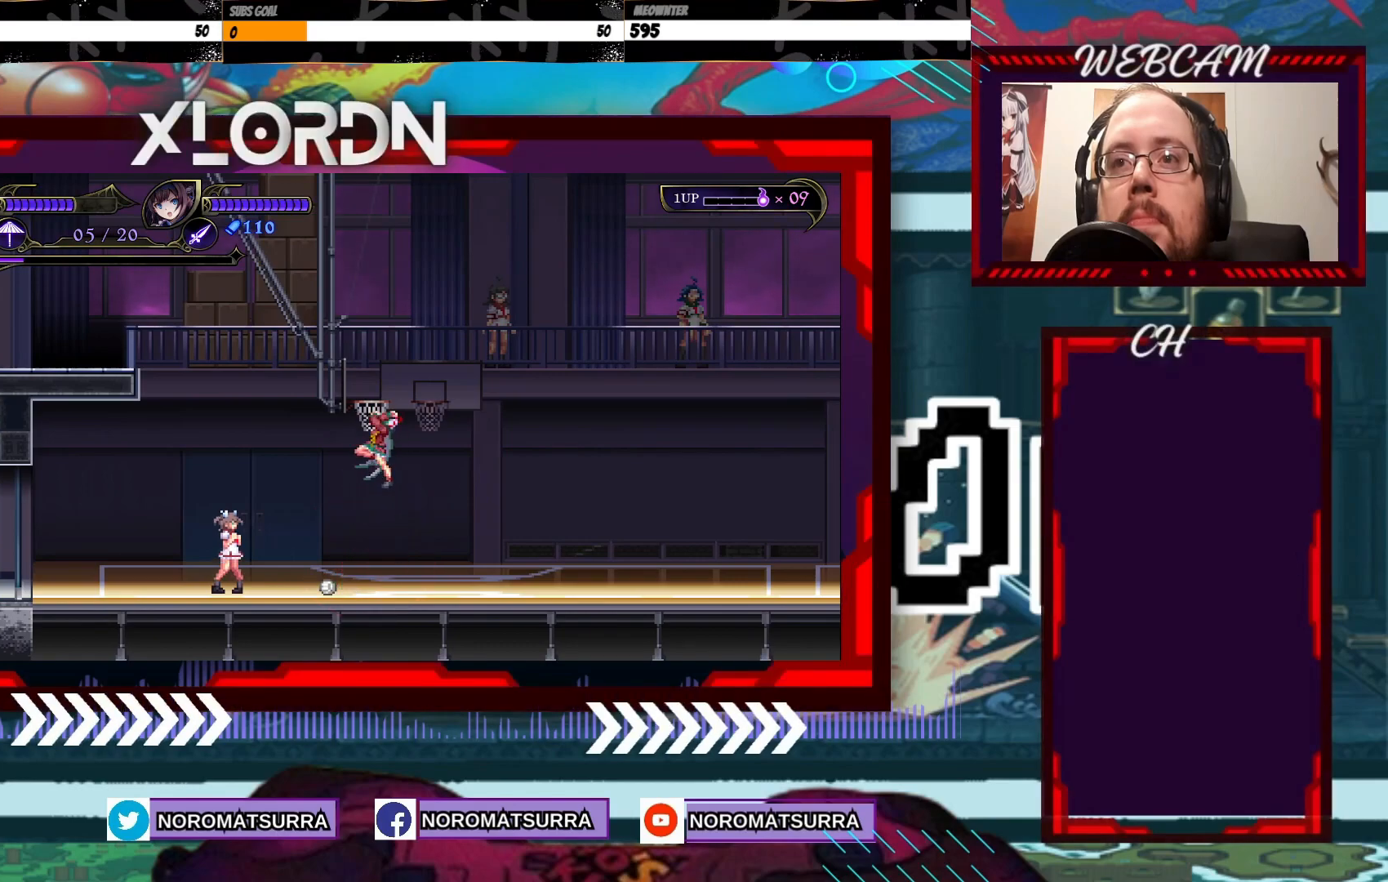
{"buttons": [], "left_stick": "left", "right_stick": "center", "events": [[200, "left_stick", "center"], [300, "left_stick", "left"]]}
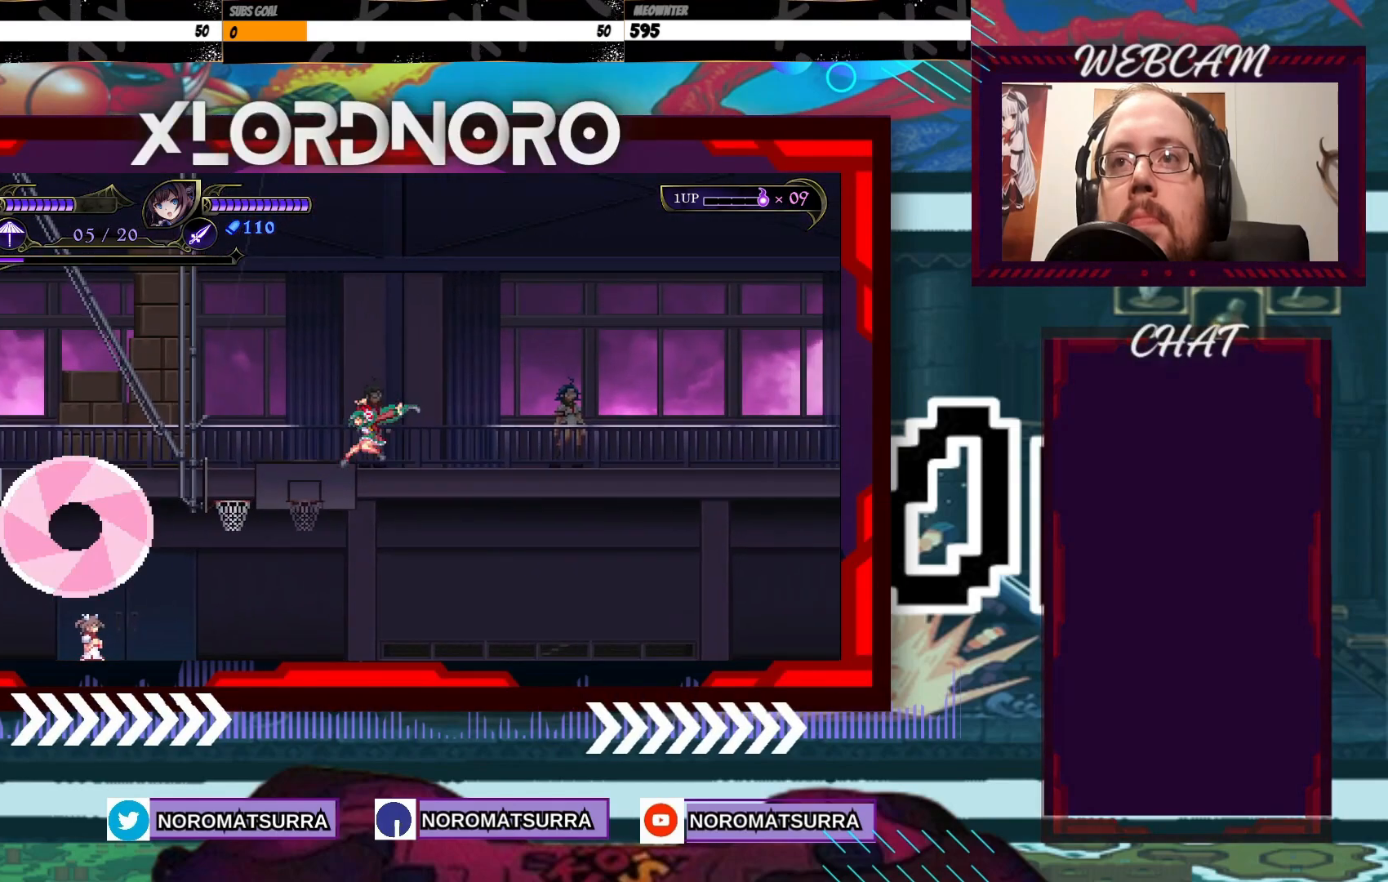
{"buttons": [], "left_stick": "left", "right_stick": "center", "events": [[33, "A", "down"], [400, "A", "up"]]}
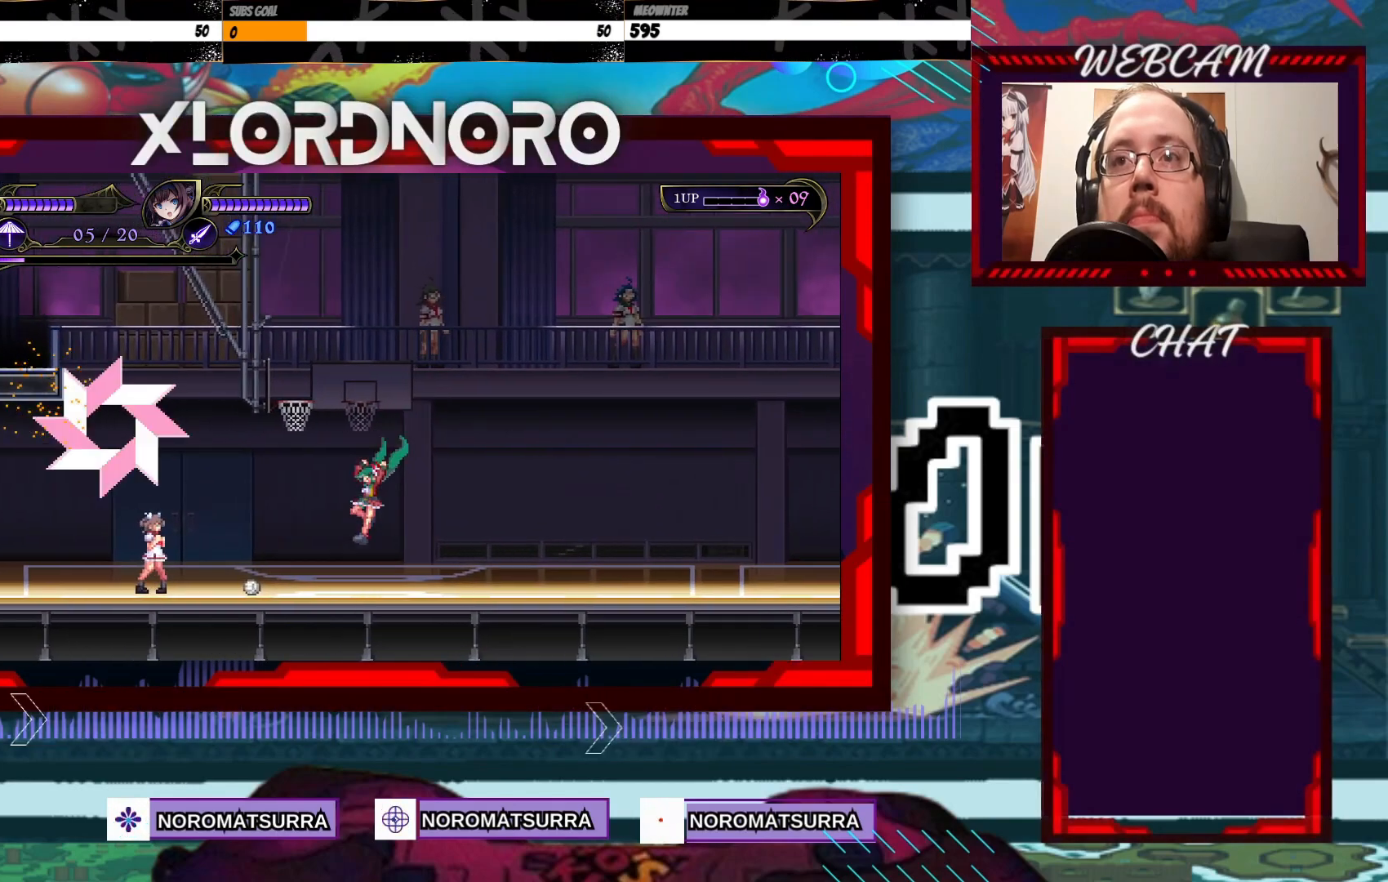
{"buttons": [], "left_stick": "center", "right_stick": "center", "events": [[33, "left_stick", "center"]]}
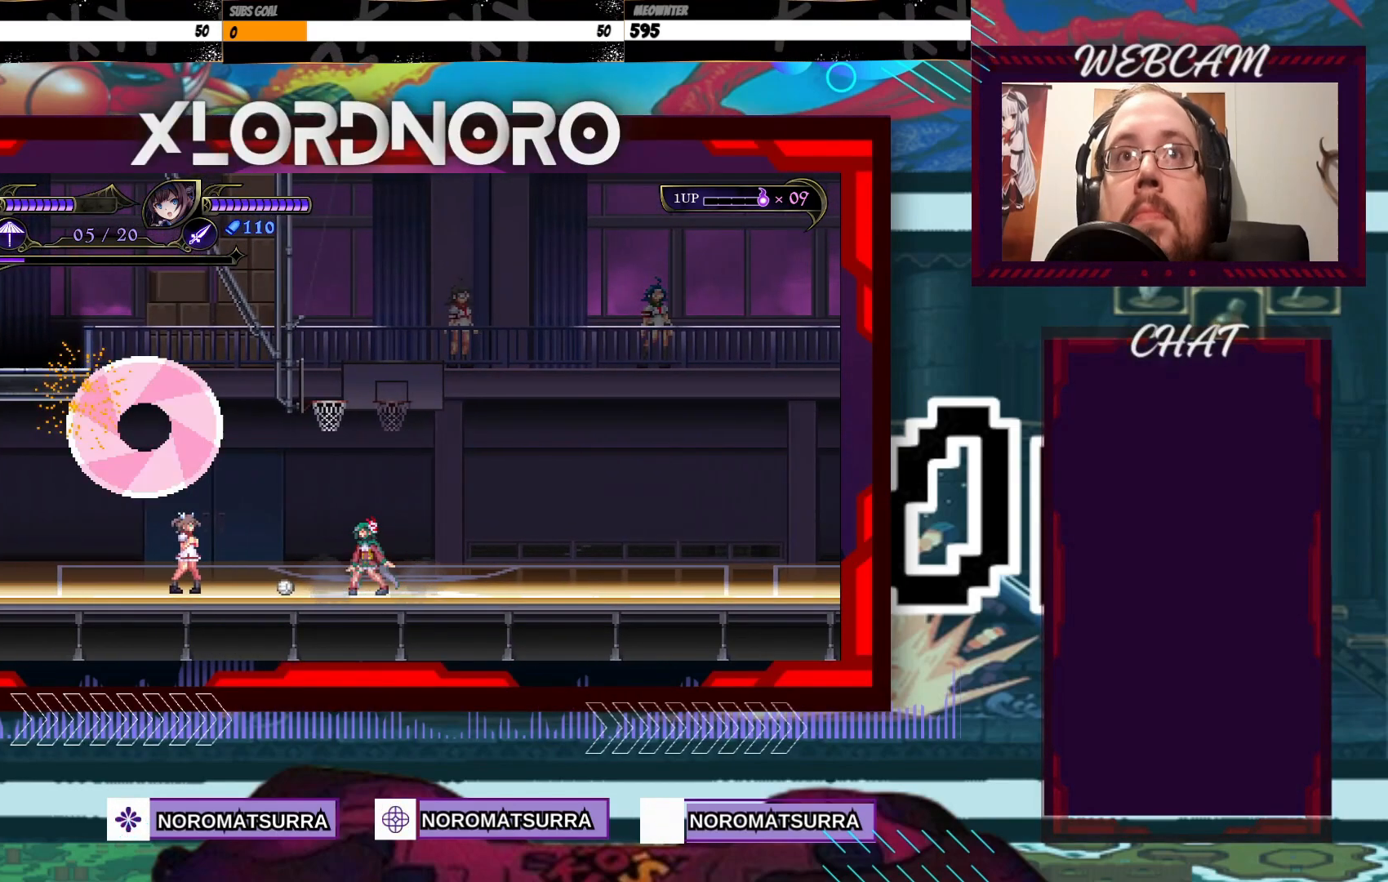
{"buttons": [], "left_stick": "center", "right_stick": "center", "events": []}
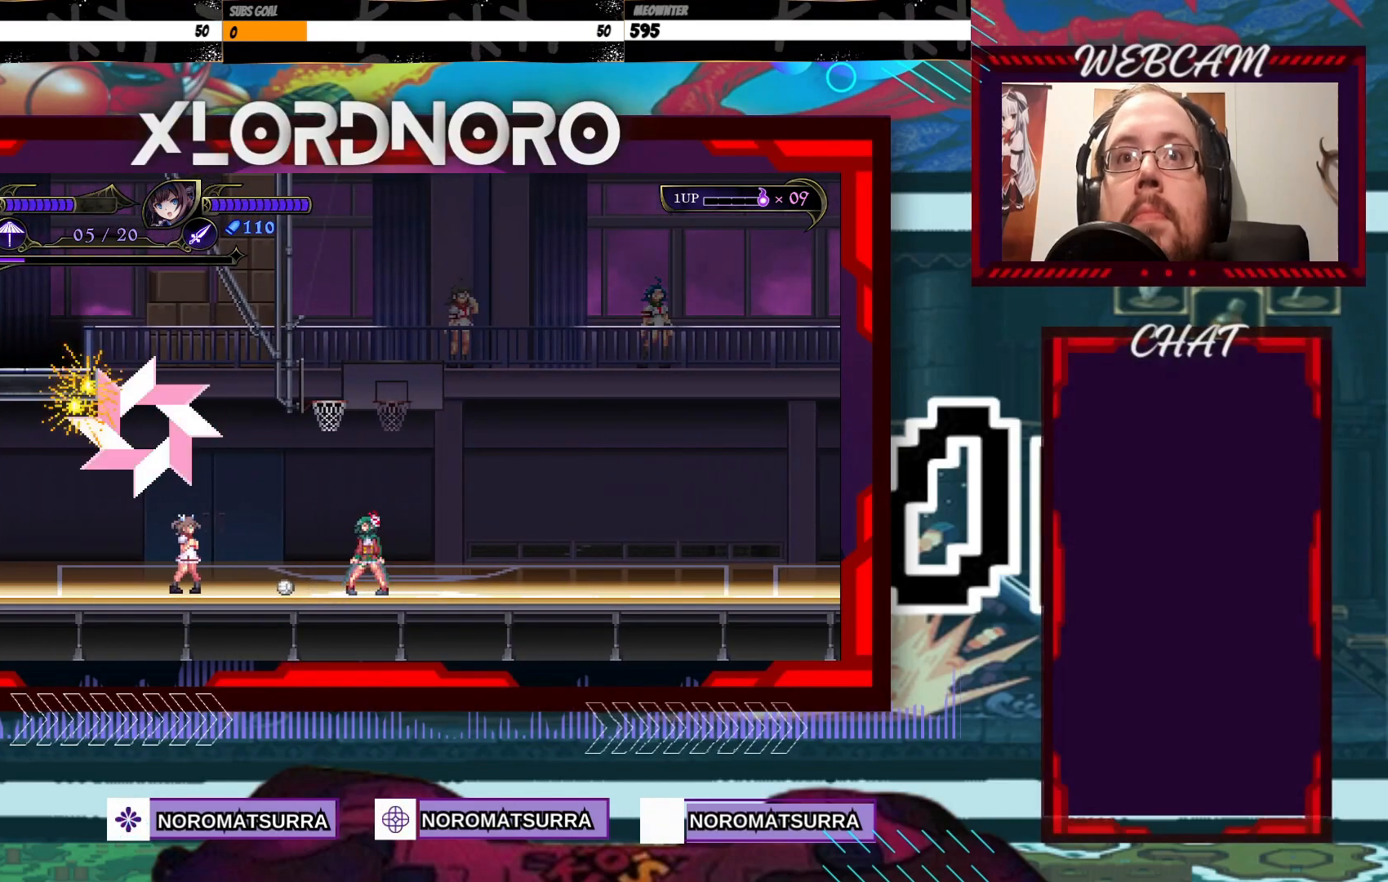
{"buttons": [], "left_stick": "center", "right_stick": "center", "events": []}
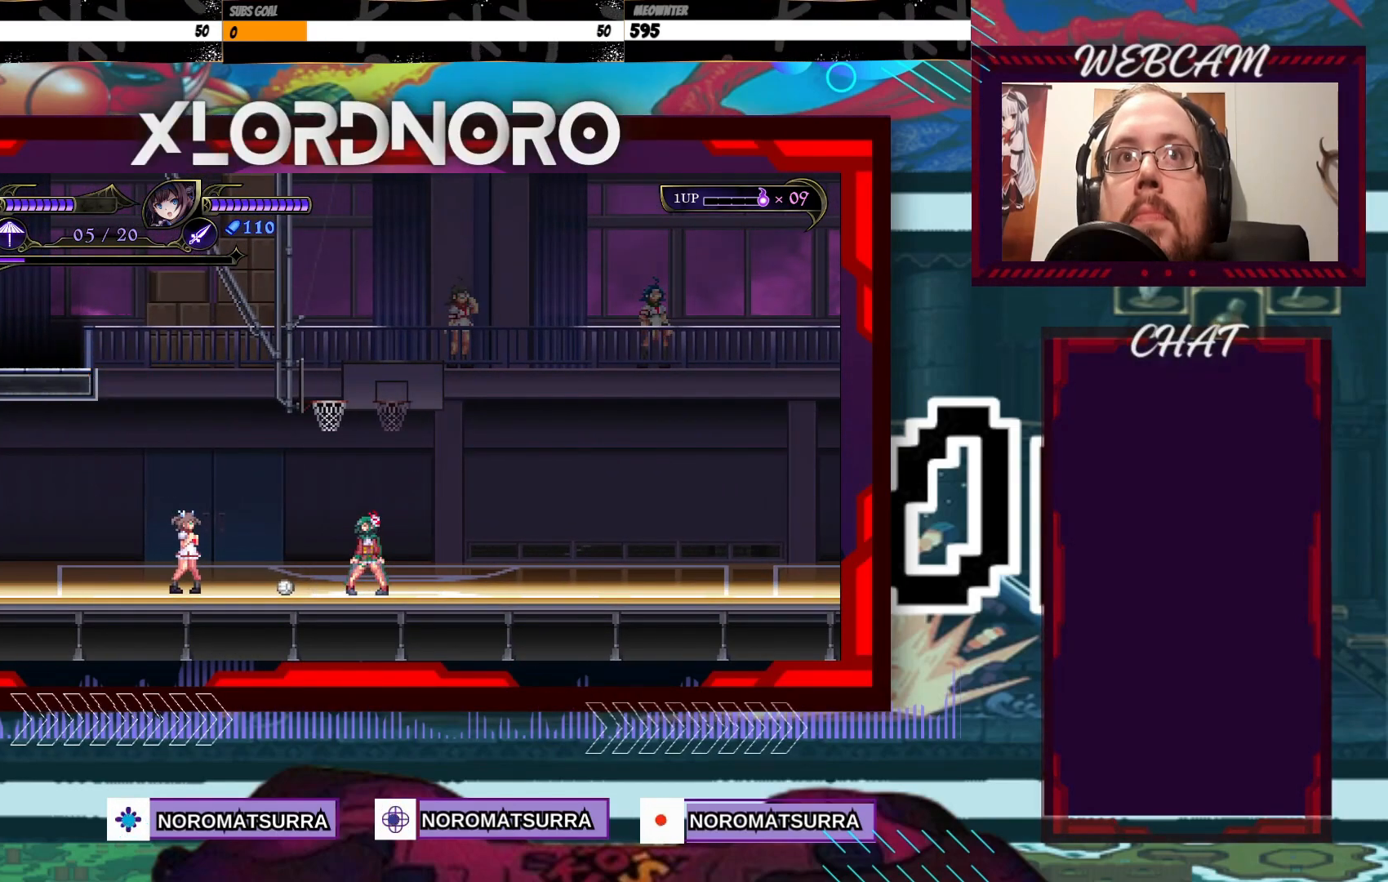
{"buttons": ["X"], "left_stick": "center", "right_stick": "center", "events": [[50, "X", "down"]]}
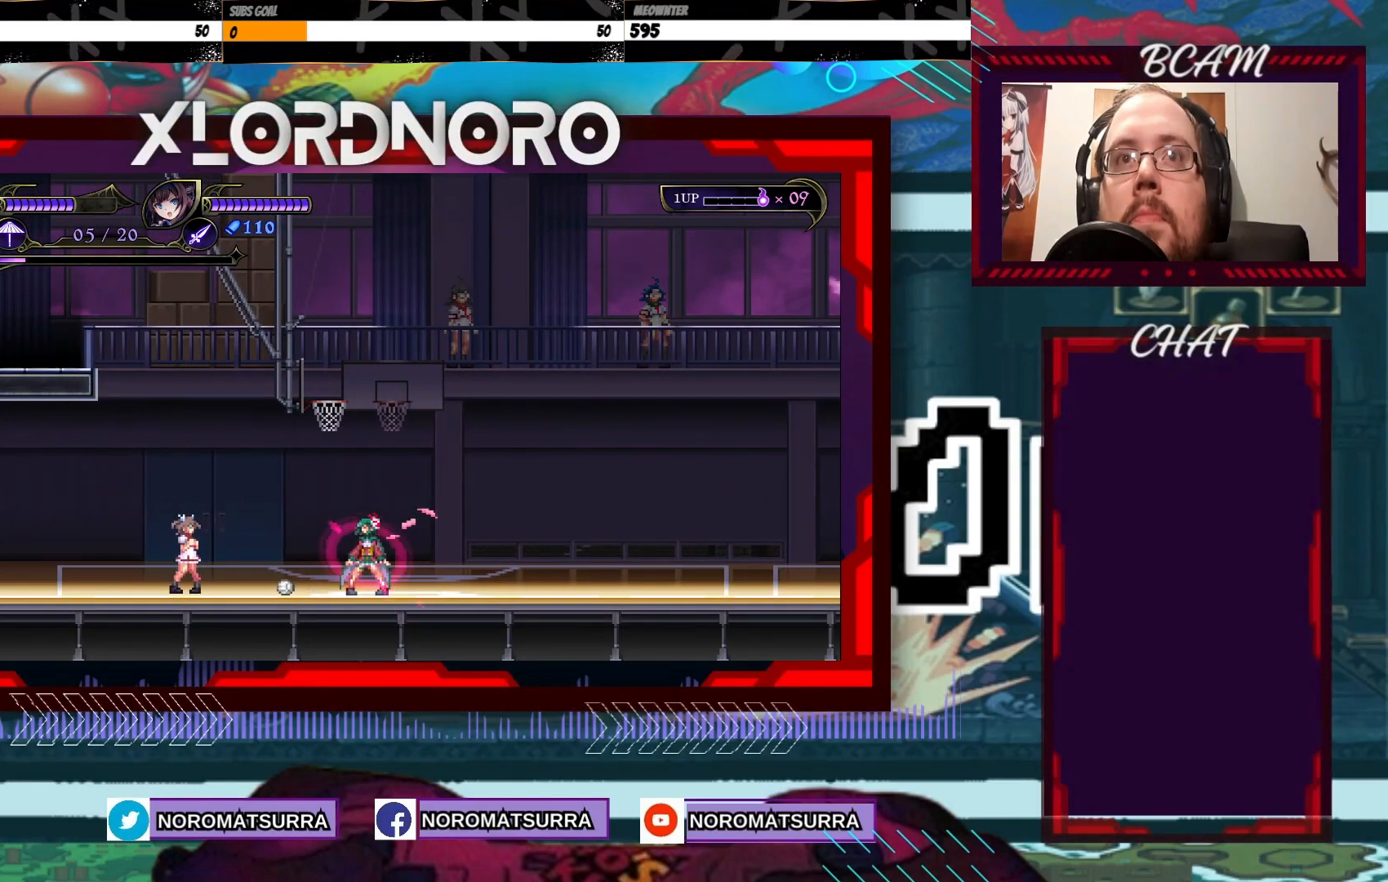
{"buttons": ["X"], "left_stick": "center", "right_stick": "center", "events": []}